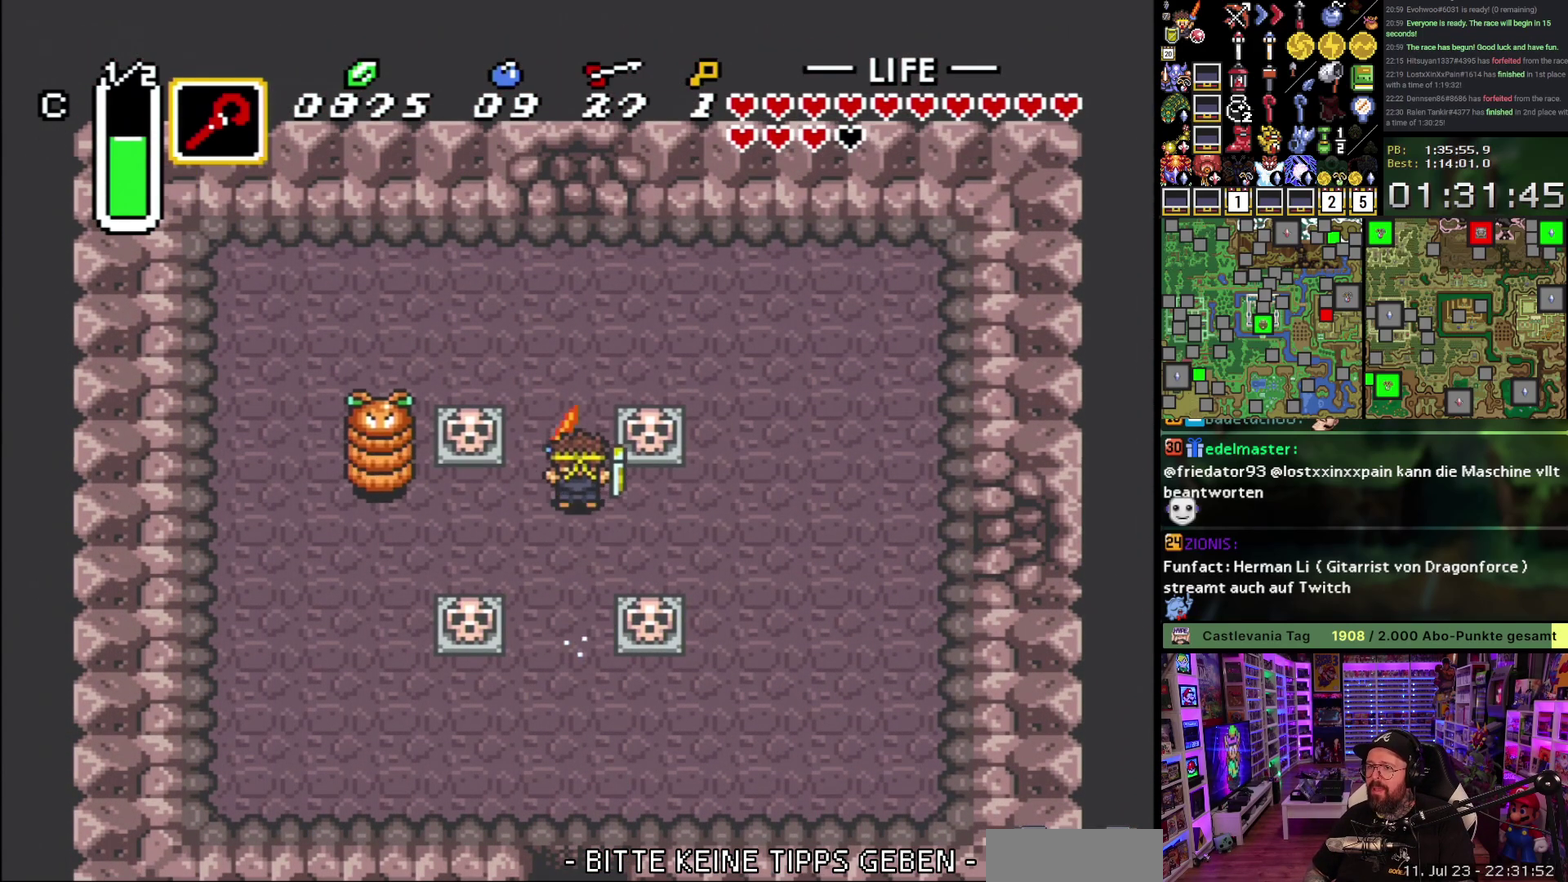
Gameplay with a controller (Nintendo layout); each line is a JSON object with the inputs held at the frame after it. "events" lists button and stick changes between this image and that frame as [ms after this image, input, new state], when the widget could be followed in between. Not read: L3 R3.
{"buttons": ["DPAD_UP"], "events": [[417, "DPAD_UP", "down"], [433, "A", "up"]]}
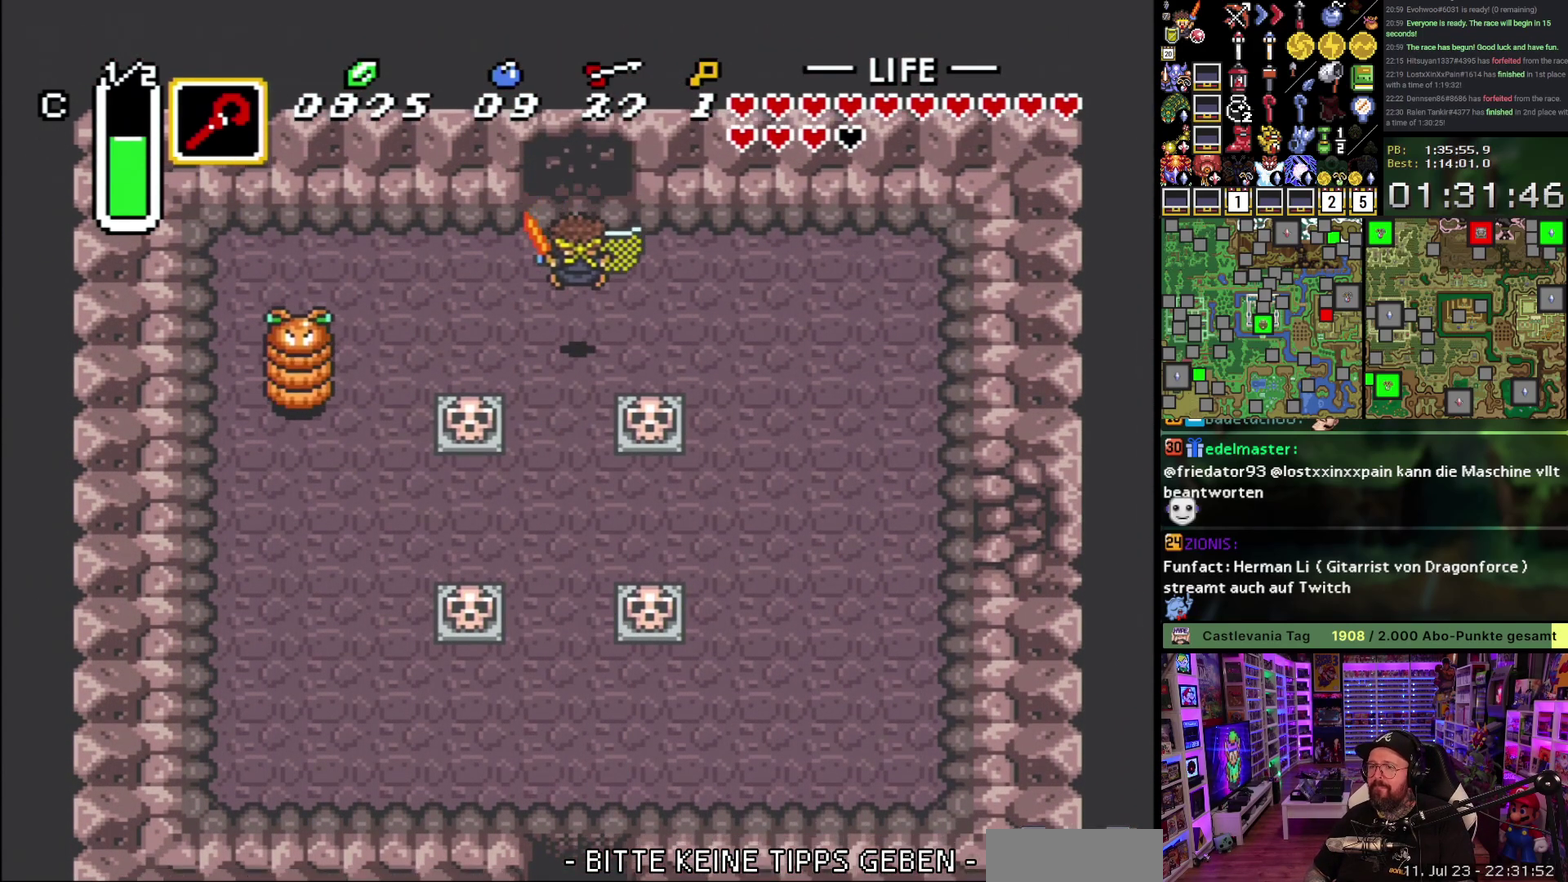
{"buttons": ["A", "DPAD_UP"], "events": [[383, "A", "down"]]}
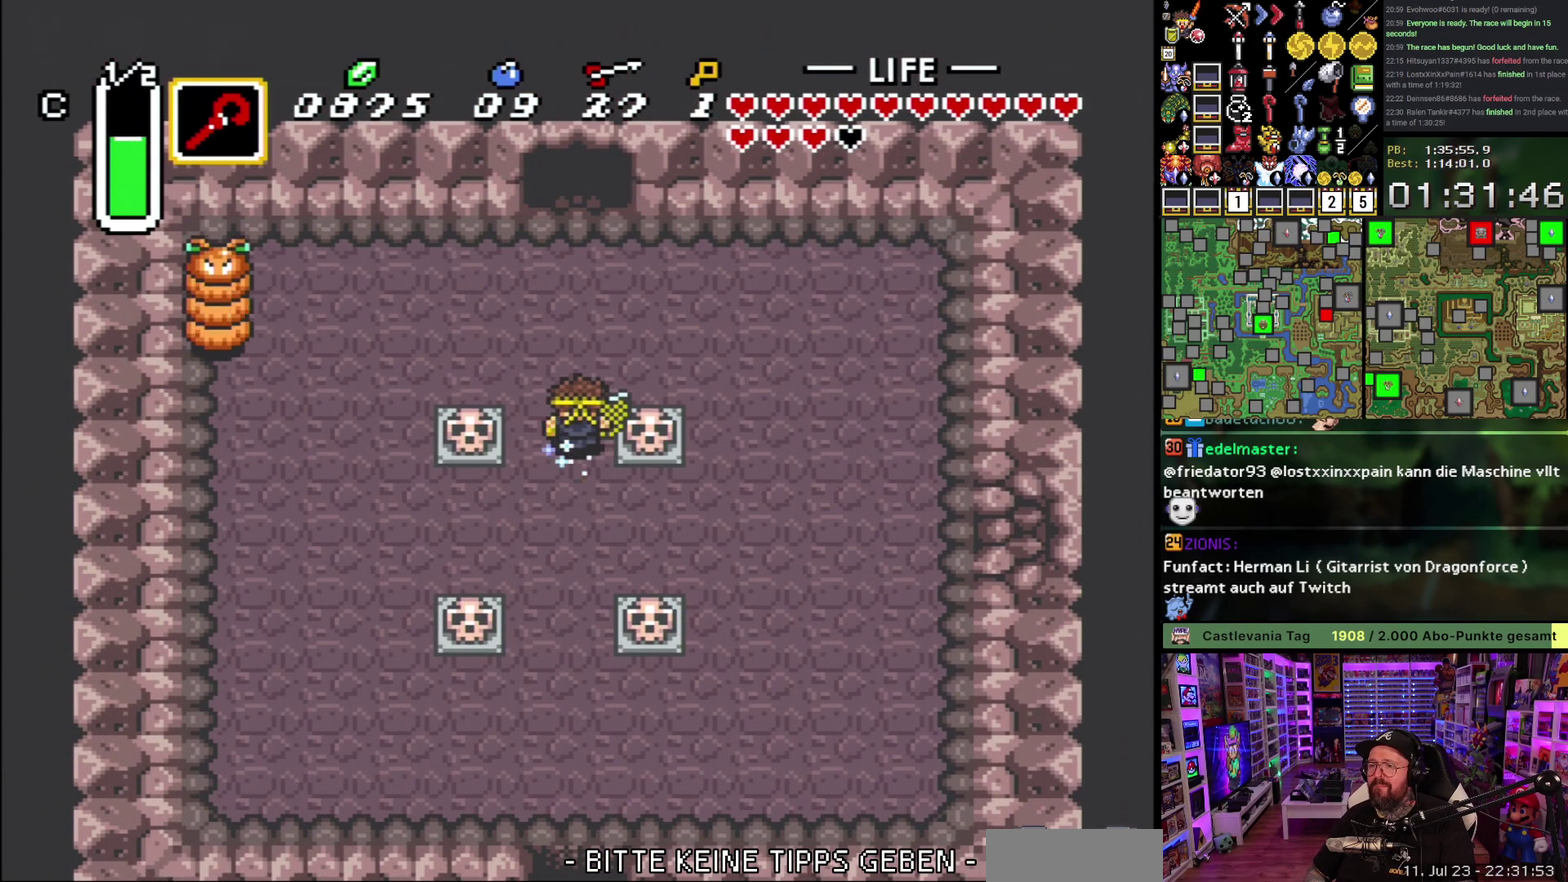
{"buttons": ["A"], "events": [[83, "DPAD_UP", "up"]]}
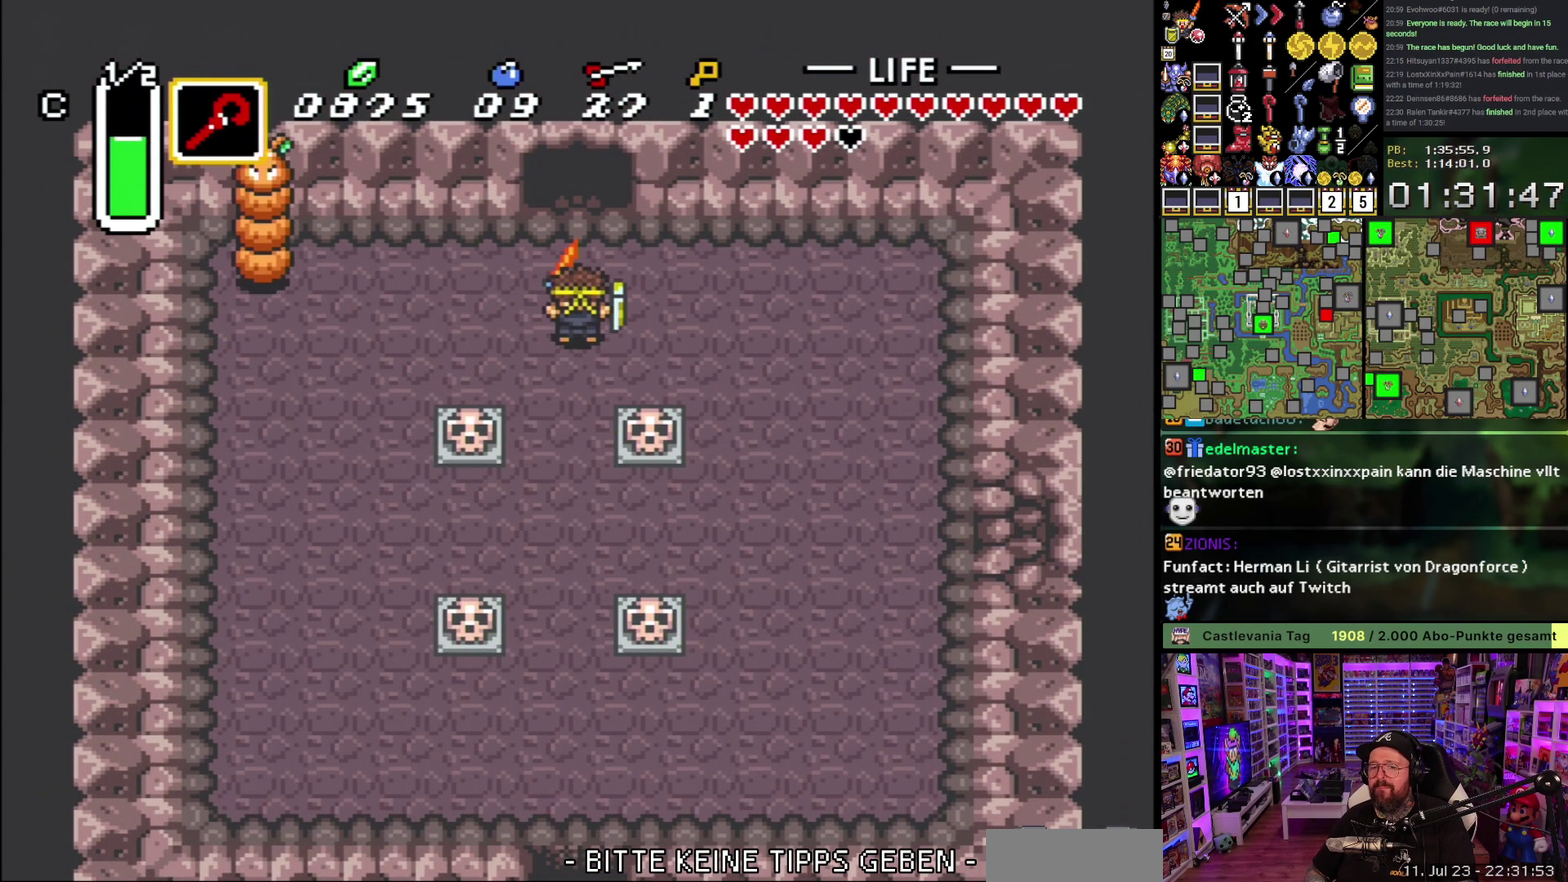
{"buttons": ["A"], "events": []}
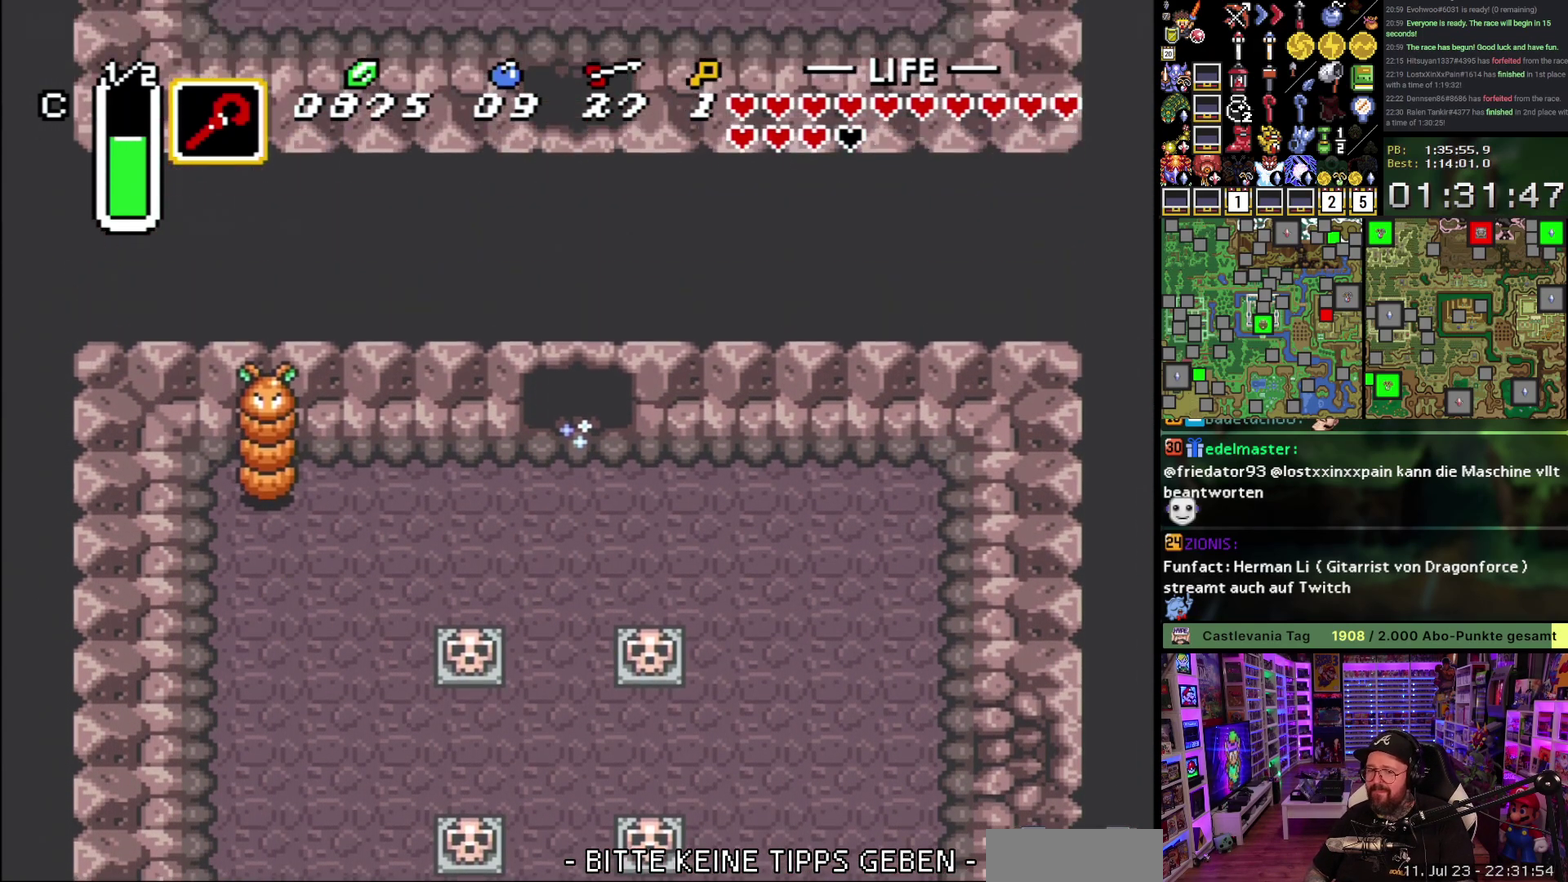
{"buttons": ["DPAD_UP"], "events": [[450, "DPAD_UP", "down"], [467, "A", "up"]]}
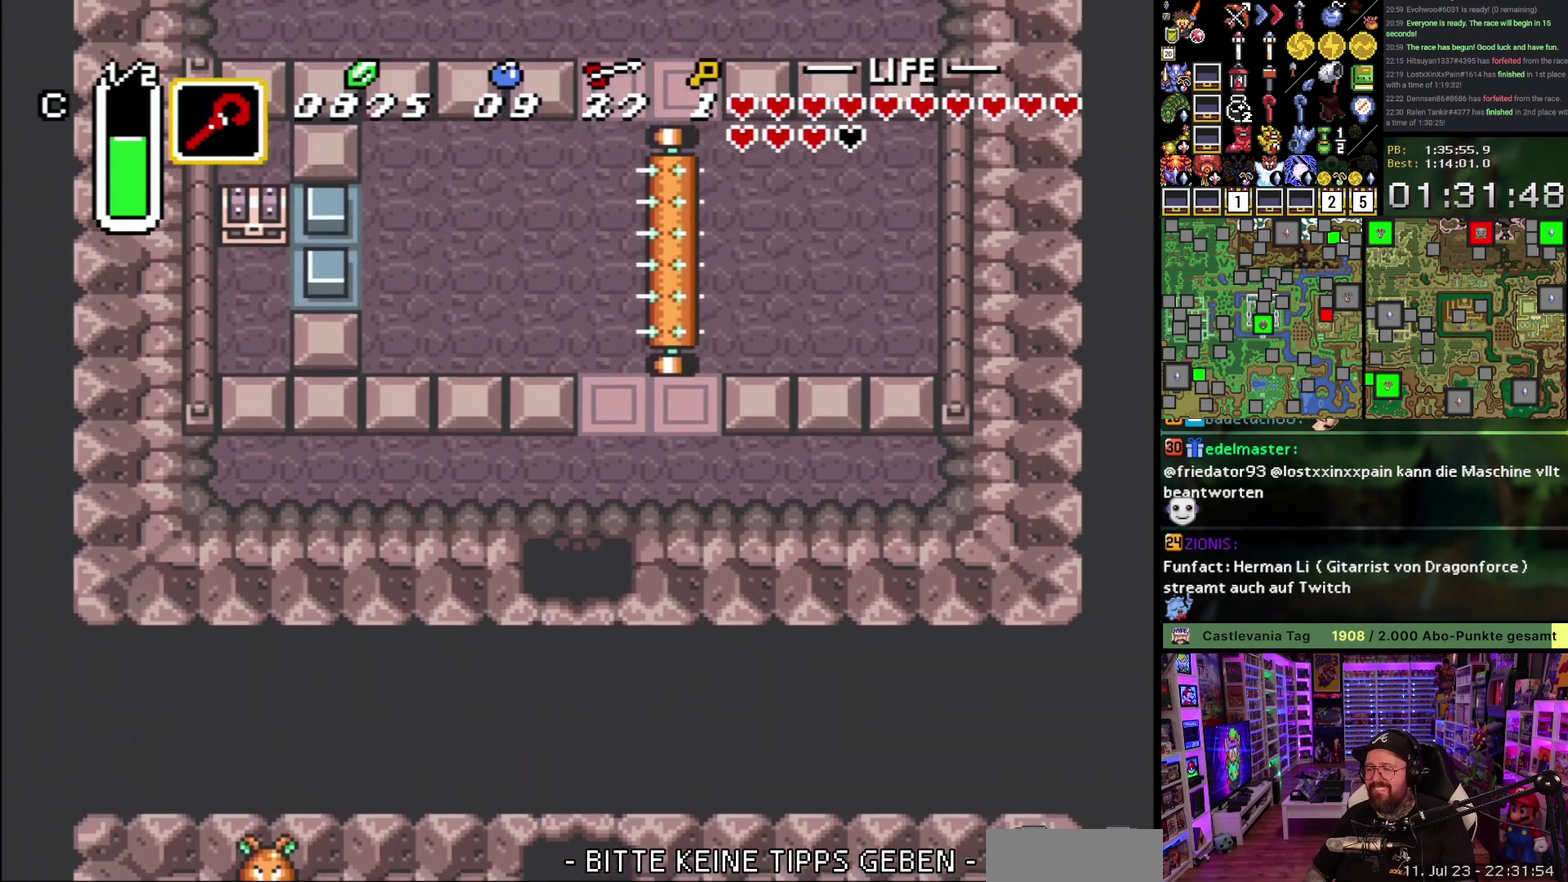
{"buttons": ["DPAD_UP"], "events": [[50, "A", "down"], [167, "A", "up"]]}
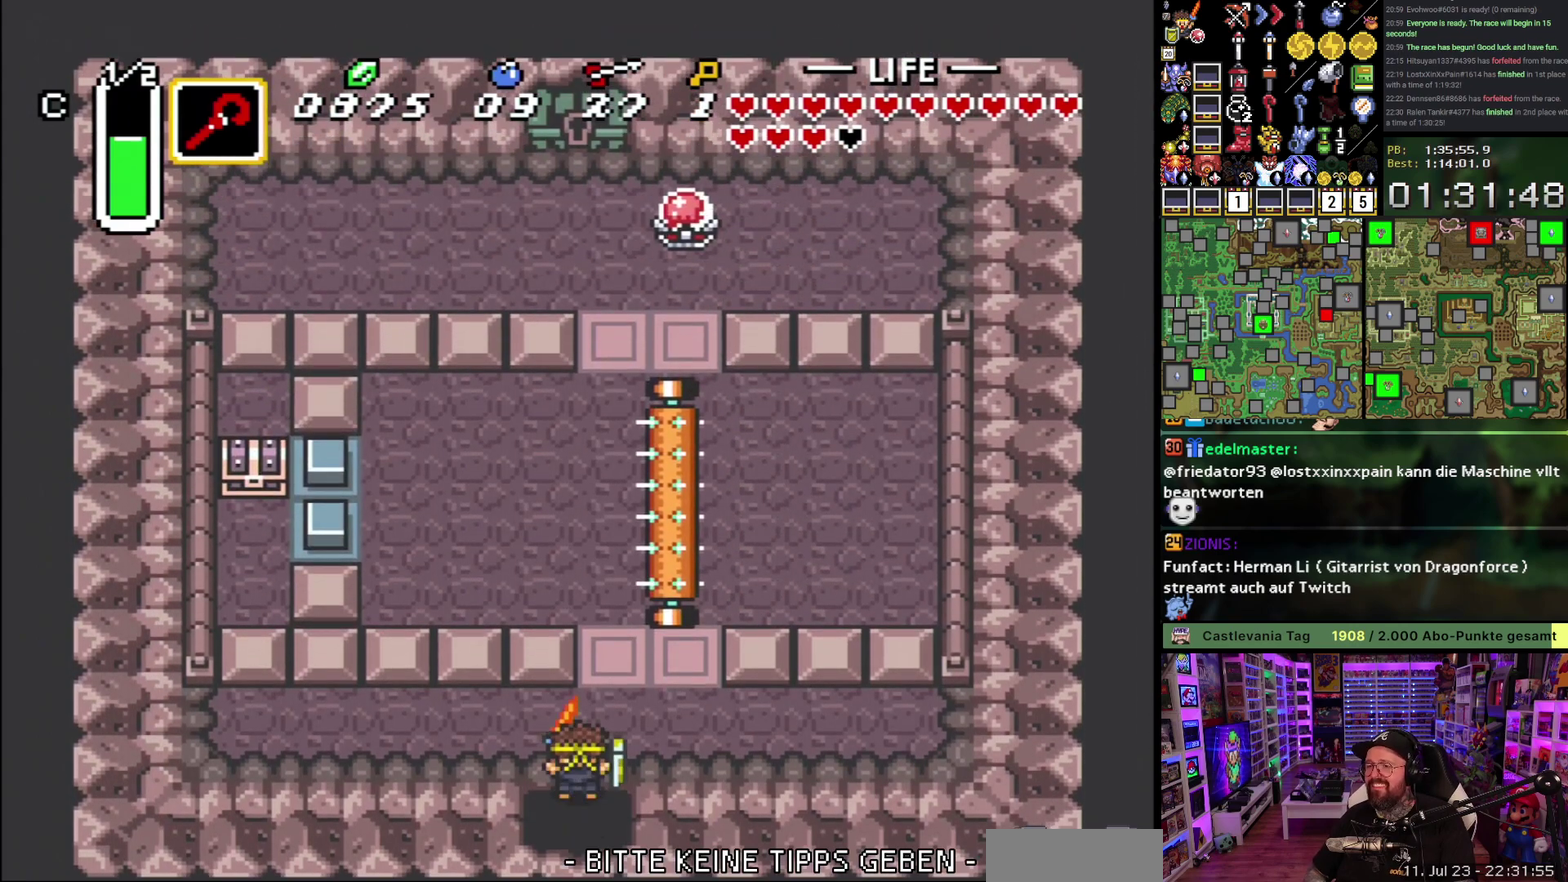
{"buttons": ["DPAD_UP", "DPAD_RIGHT"], "events": [[217, "DPAD_RIGHT", "down"]]}
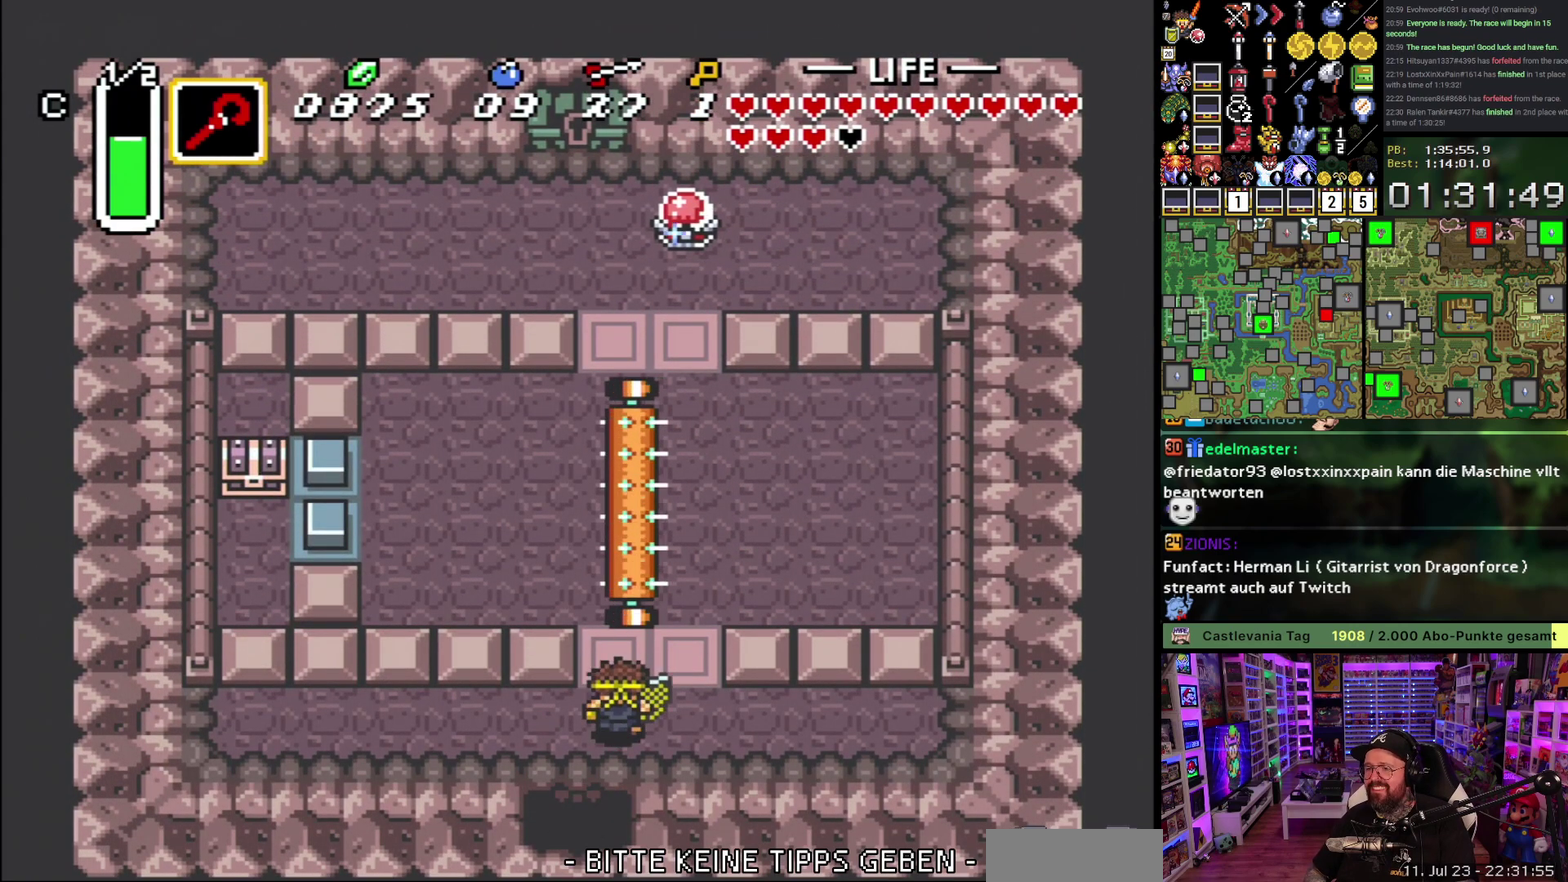
{"buttons": [], "events": [[233, "DPAD_RIGHT", "up"], [367, "DPAD_UP", "up"]]}
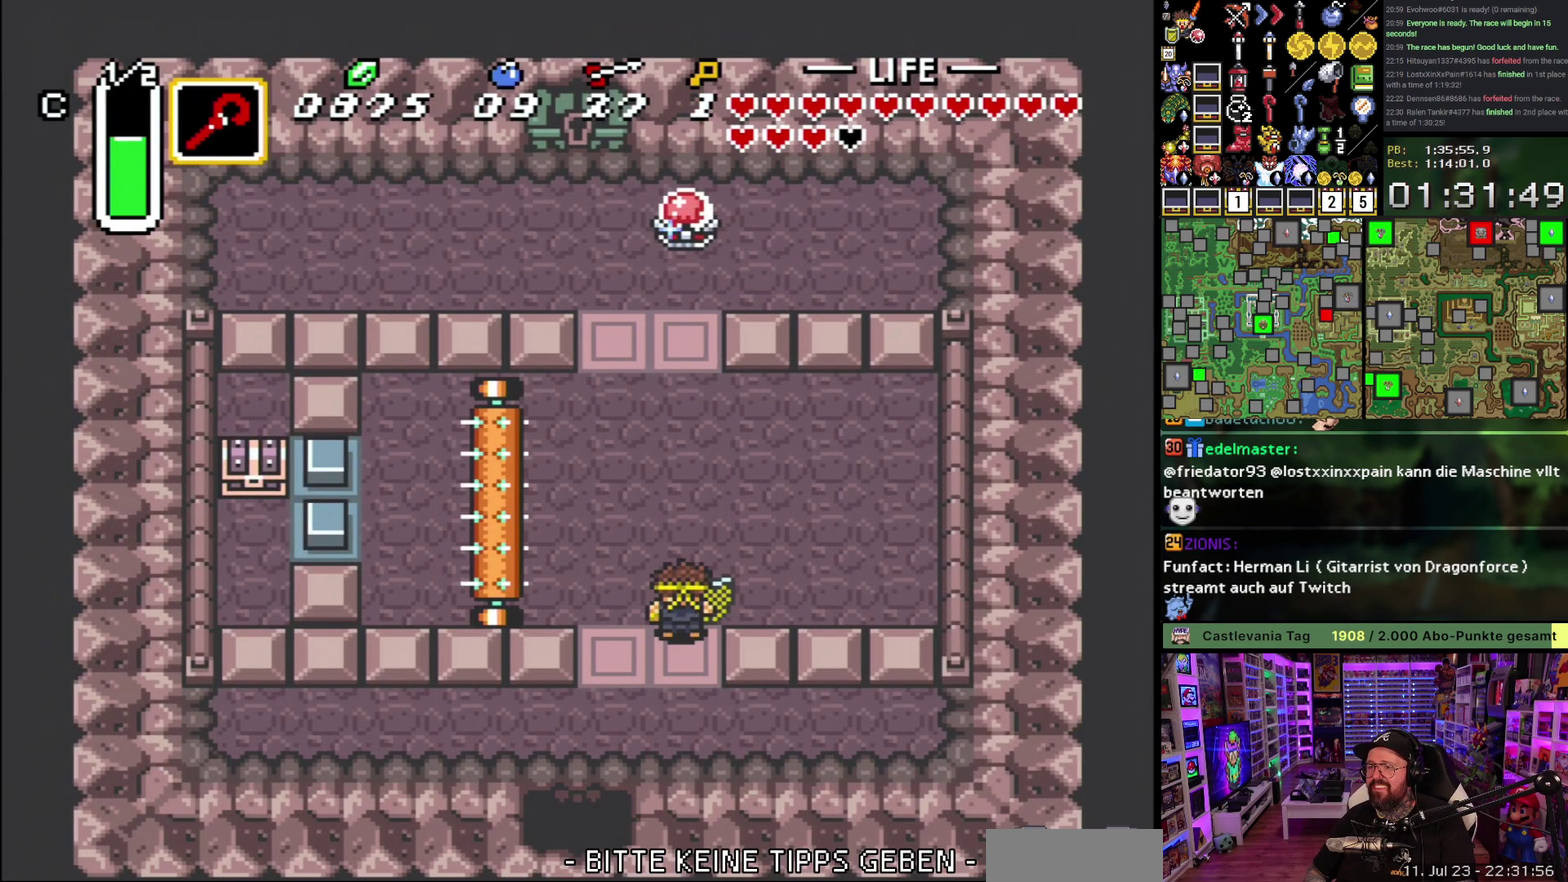
{"buttons": ["DPAD_DOWN"], "events": [[383, "DPAD_DOWN", "down"]]}
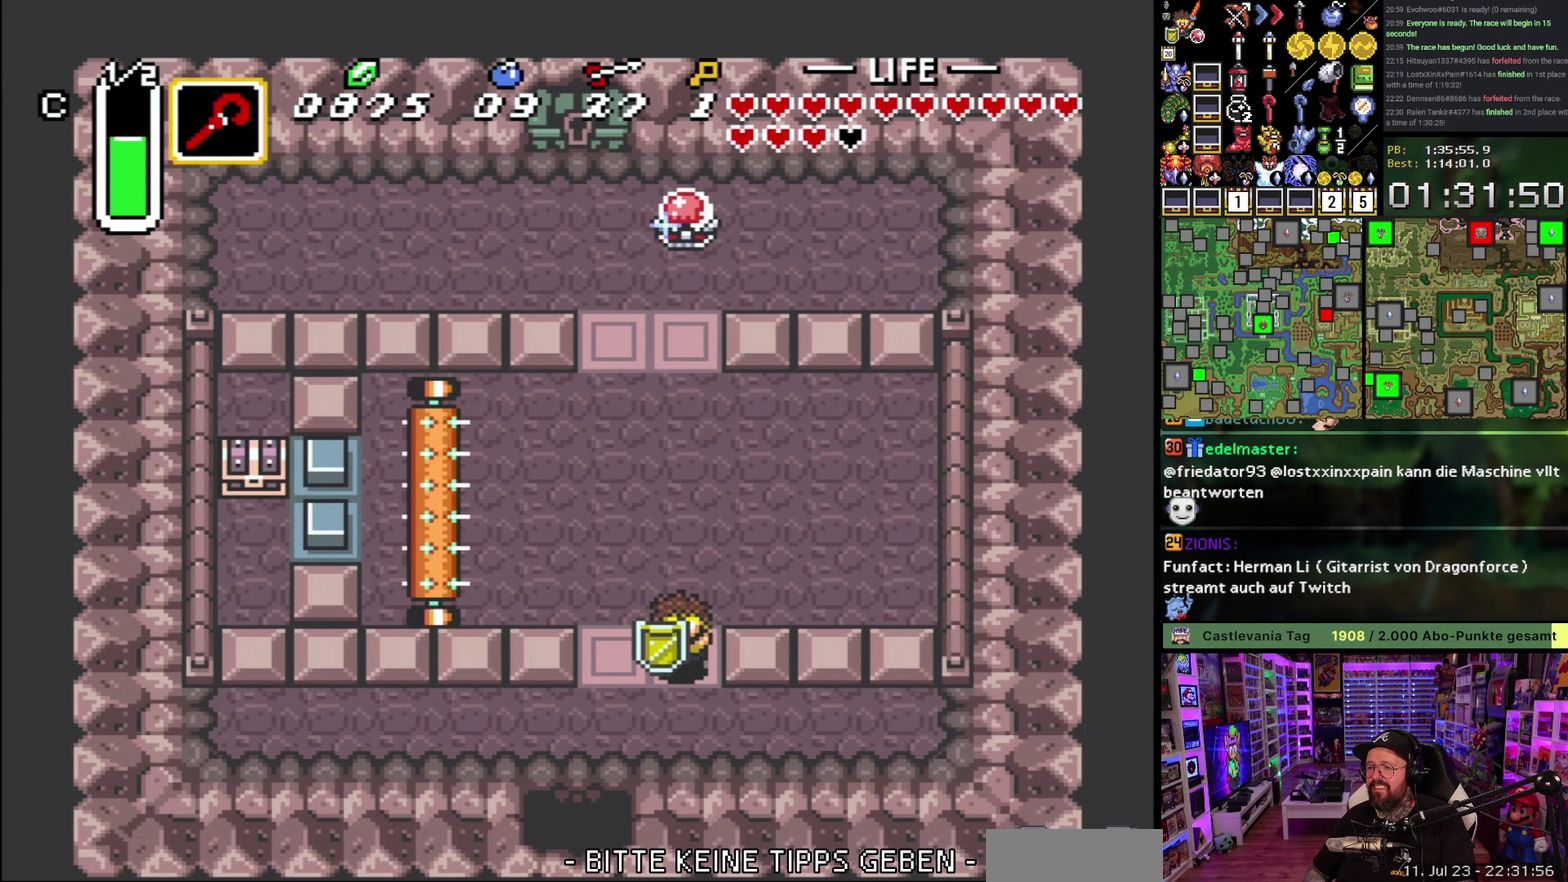
{"buttons": ["DPAD_DOWN"], "events": [[50, "DPAD_DOWN", "up"], [117, "DPAD_UP", "down"], [200, "DPAD_UP", "up"], [417, "DPAD_DOWN", "down"]]}
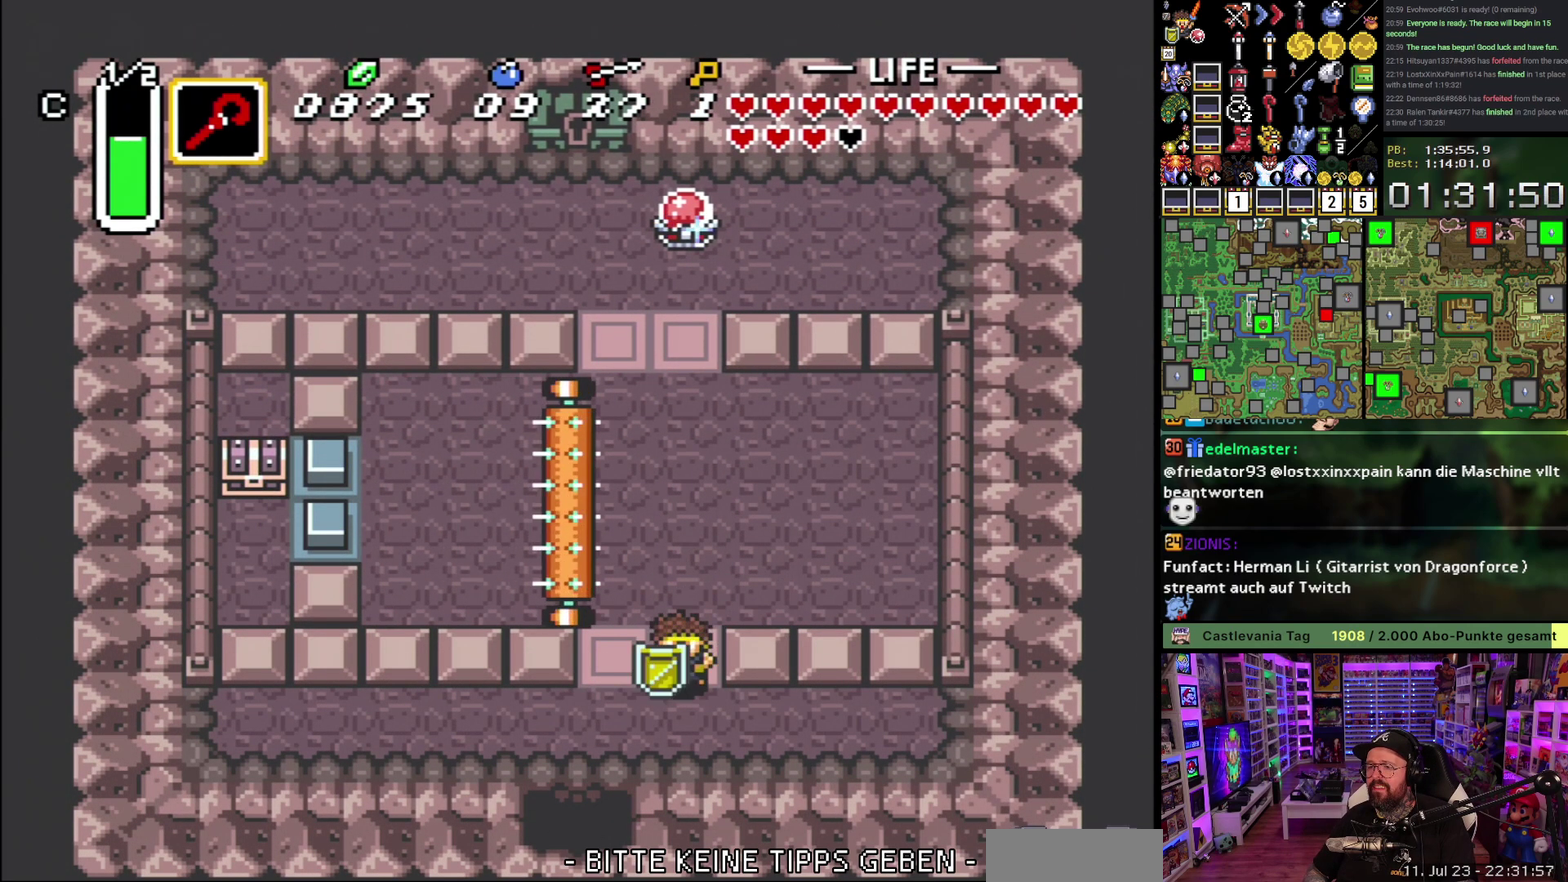
{"buttons": ["DPAD_UP"], "events": [[50, "DPAD_LEFT", "down"], [67, "DPAD_DOWN", "up"], [133, "DPAD_LEFT", "up"], [400, "DPAD_UP", "down"]]}
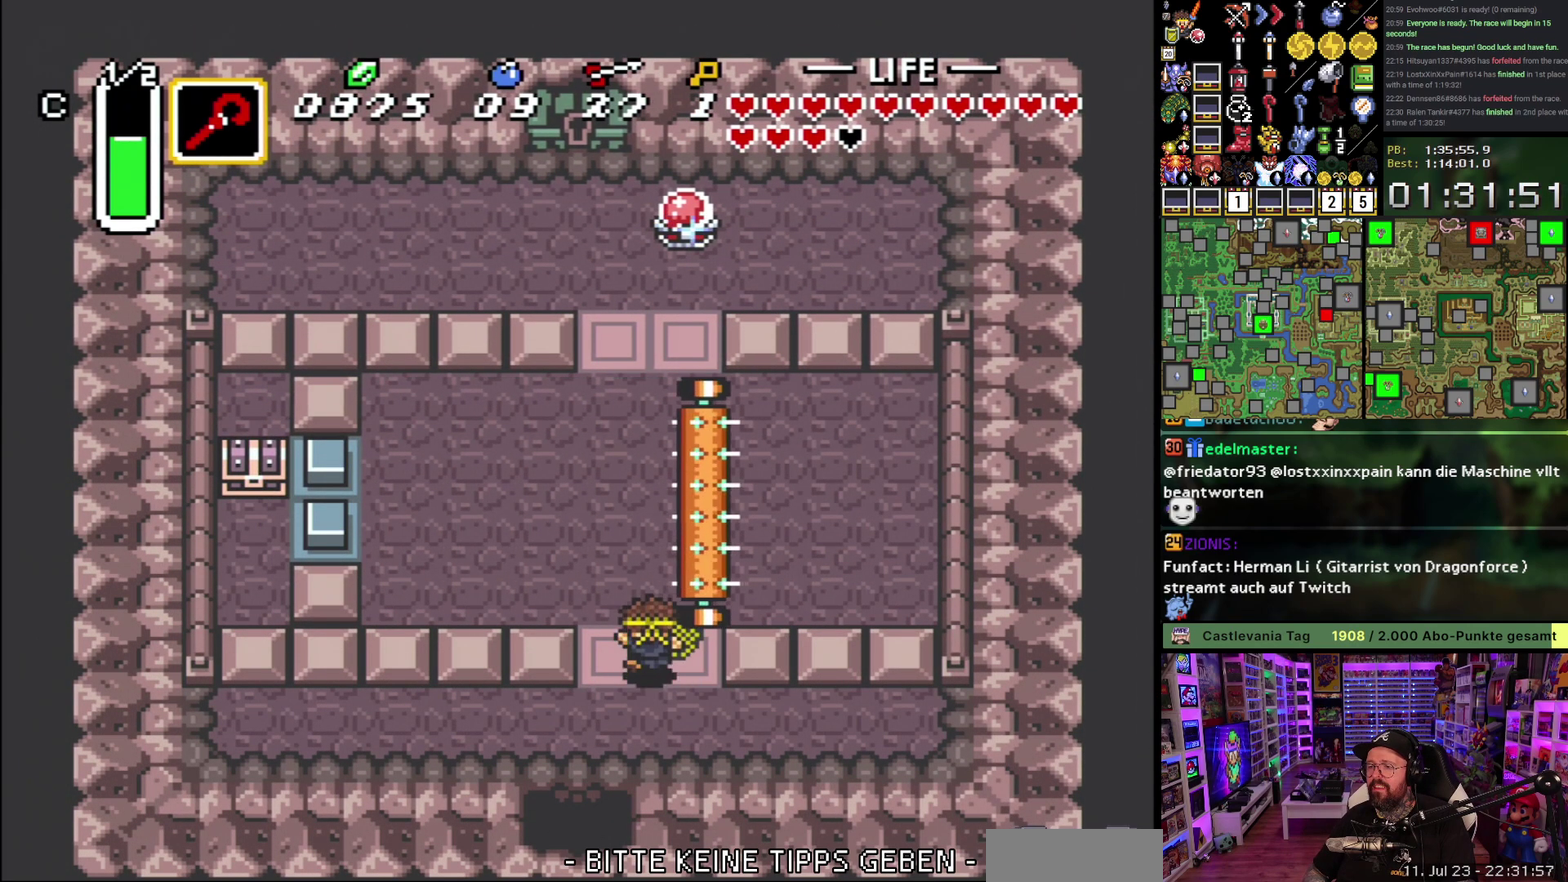
{"buttons": ["DPAD_UP"], "events": [[117, "DPAD_RIGHT", "down"], [217, "DPAD_RIGHT", "up"], [217, "Y", "down"], [300, "Y", "up"], [367, "Y", "down"], [450, "Y", "up"]]}
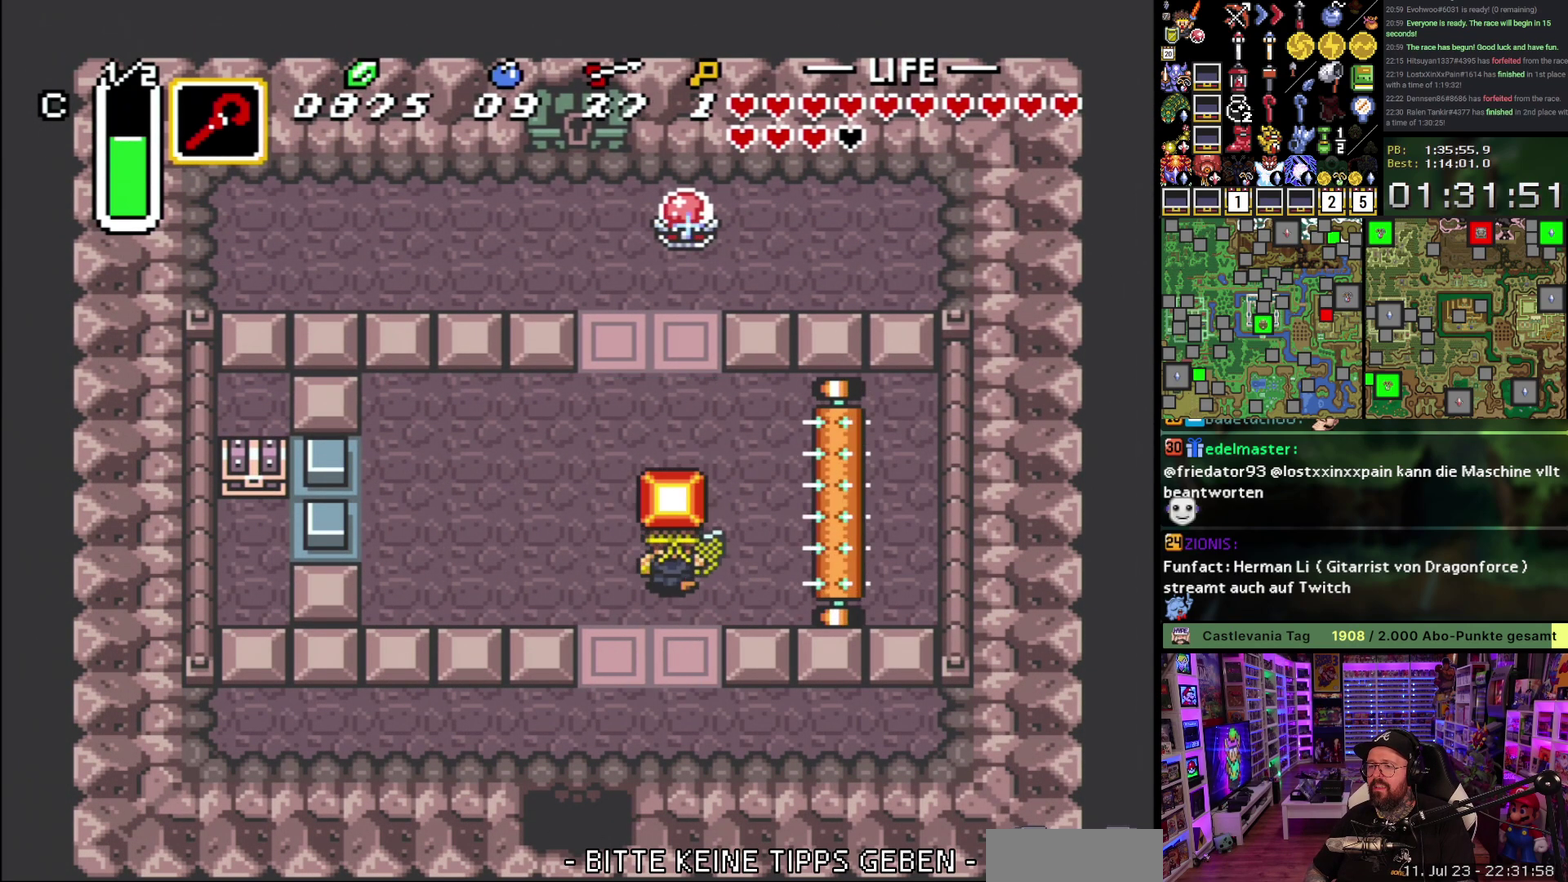
{"buttons": ["DPAD_LEFT"], "events": [[33, "Y", "down"], [100, "DPAD_LEFT", "down"], [150, "Y", "up"], [183, "DPAD_UP", "up"]]}
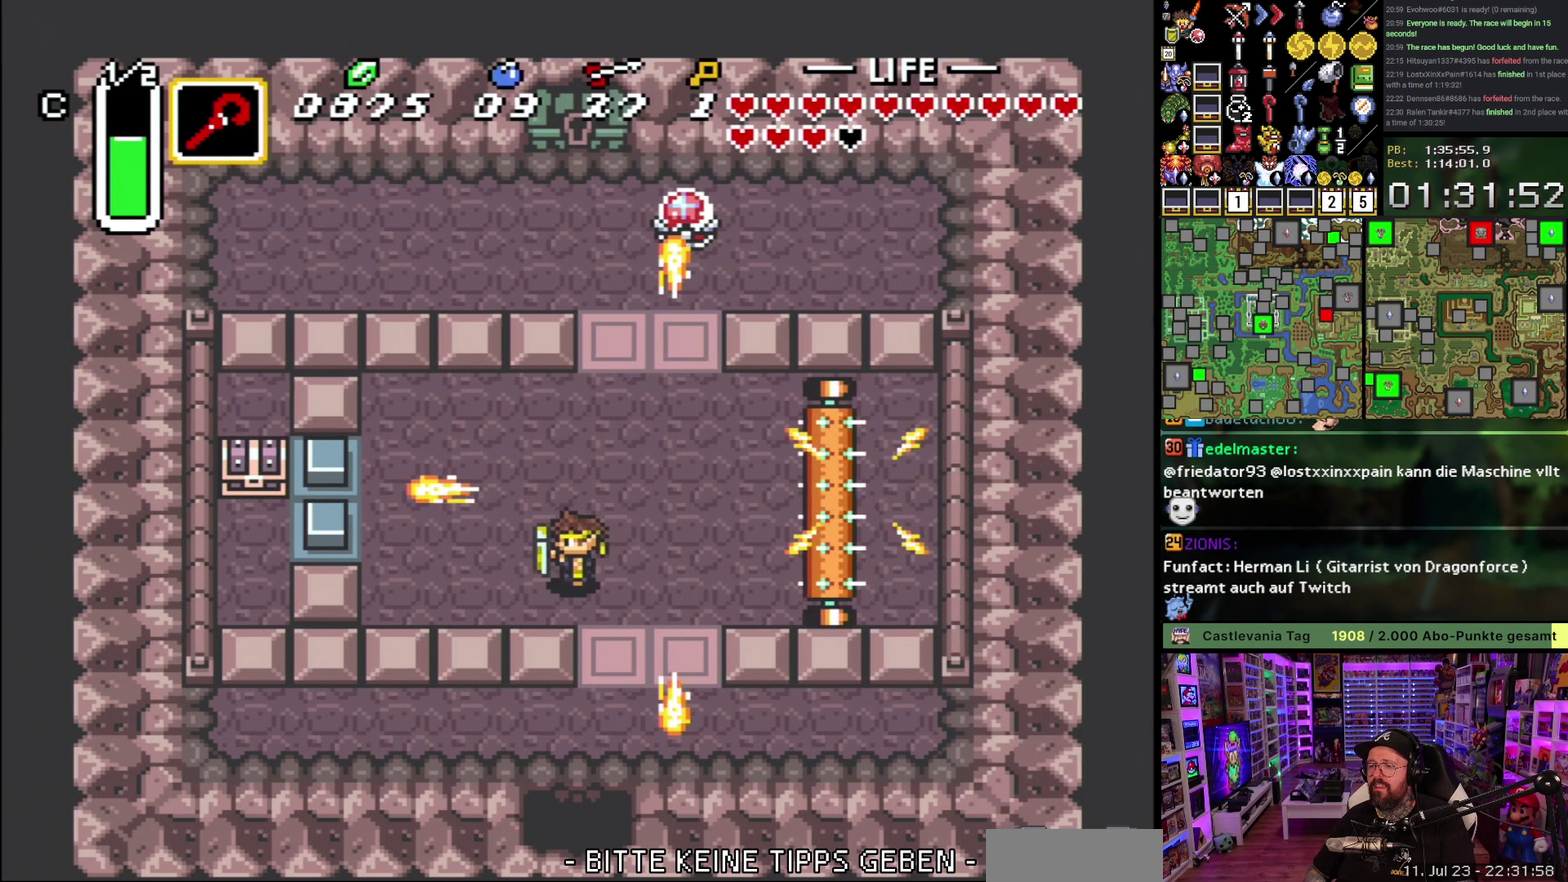
{"buttons": ["DPAD_UP", "DPAD_LEFT"], "events": [[433, "DPAD_UP", "down"]]}
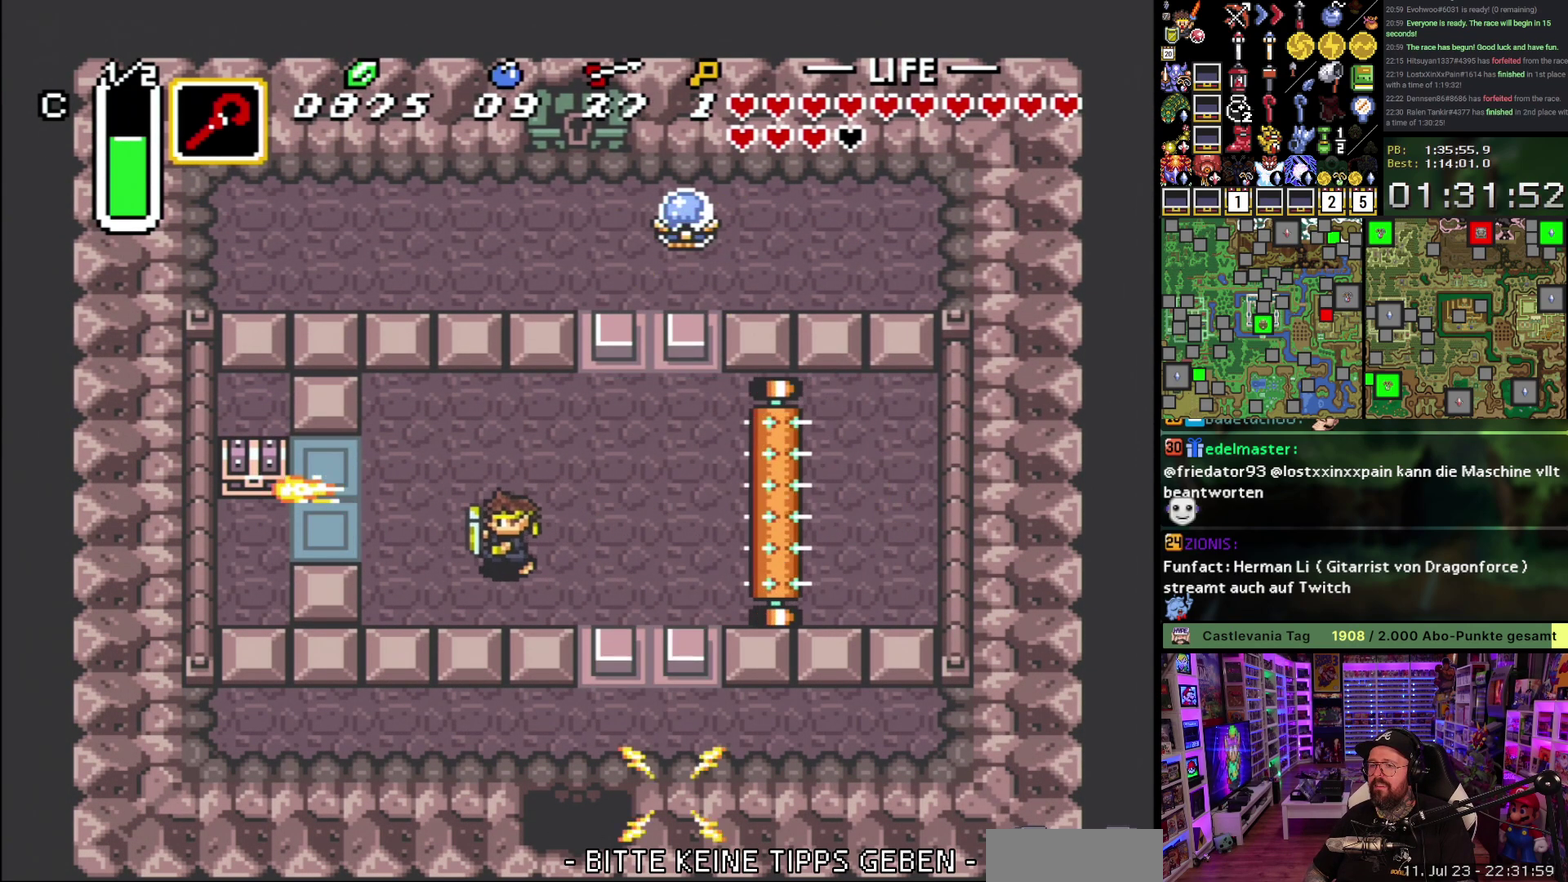
{"buttons": ["DPAD_LEFT"], "events": [[50, "DPAD_UP", "up"]]}
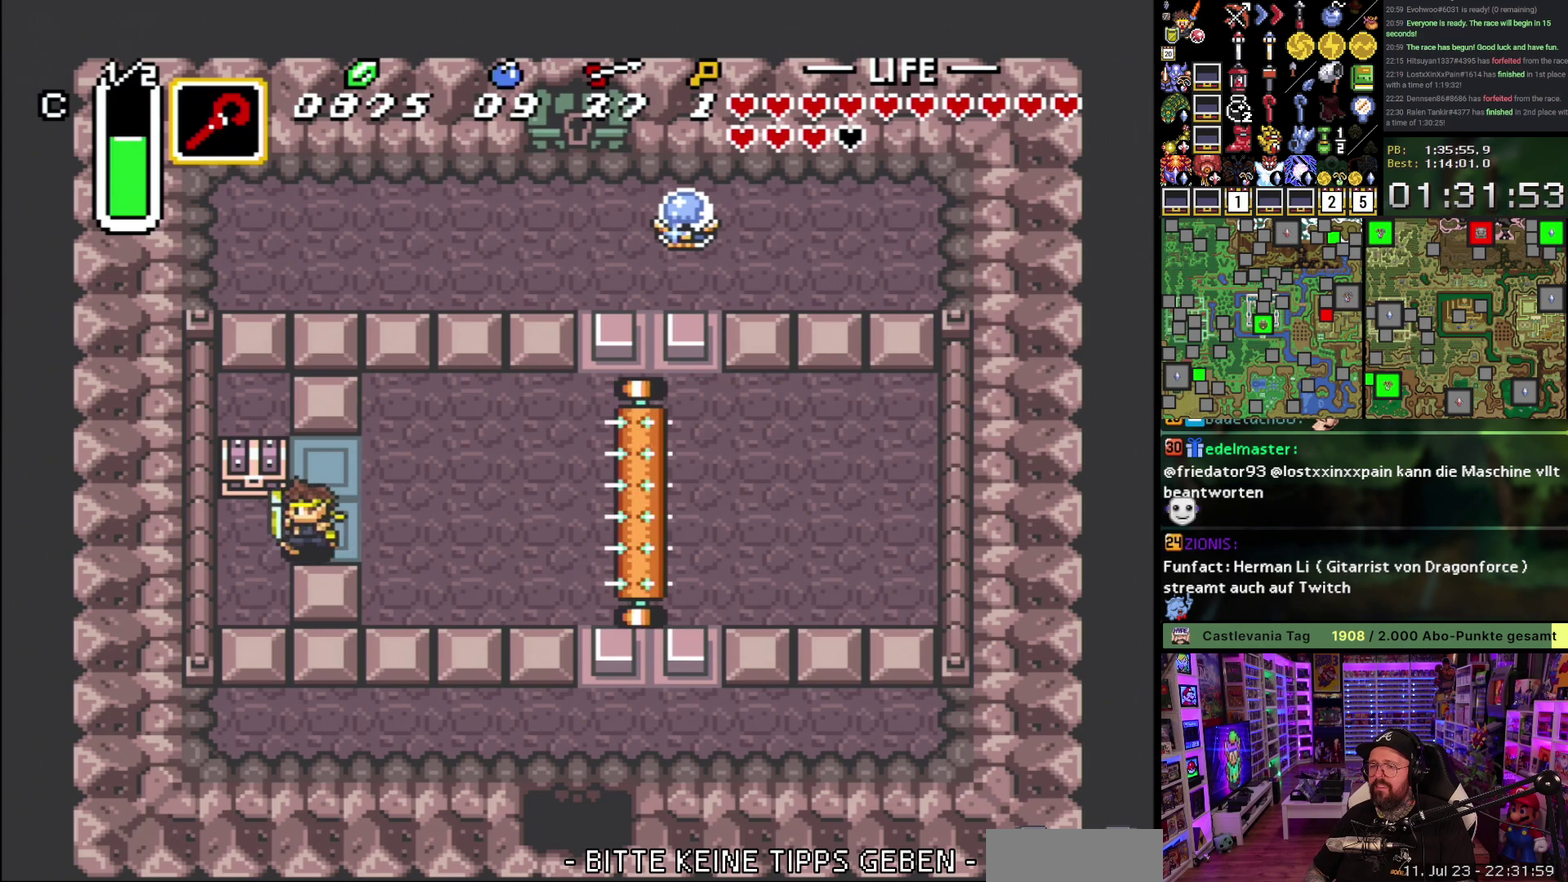
{"buttons": ["A"], "events": [[67, "DPAD_UP", "down"], [100, "DPAD_LEFT", "up"], [117, "A", "down"], [133, "DPAD_UP", "up"], [167, "A", "up"], [267, "A", "down"], [333, "A", "up"], [417, "A", "down"]]}
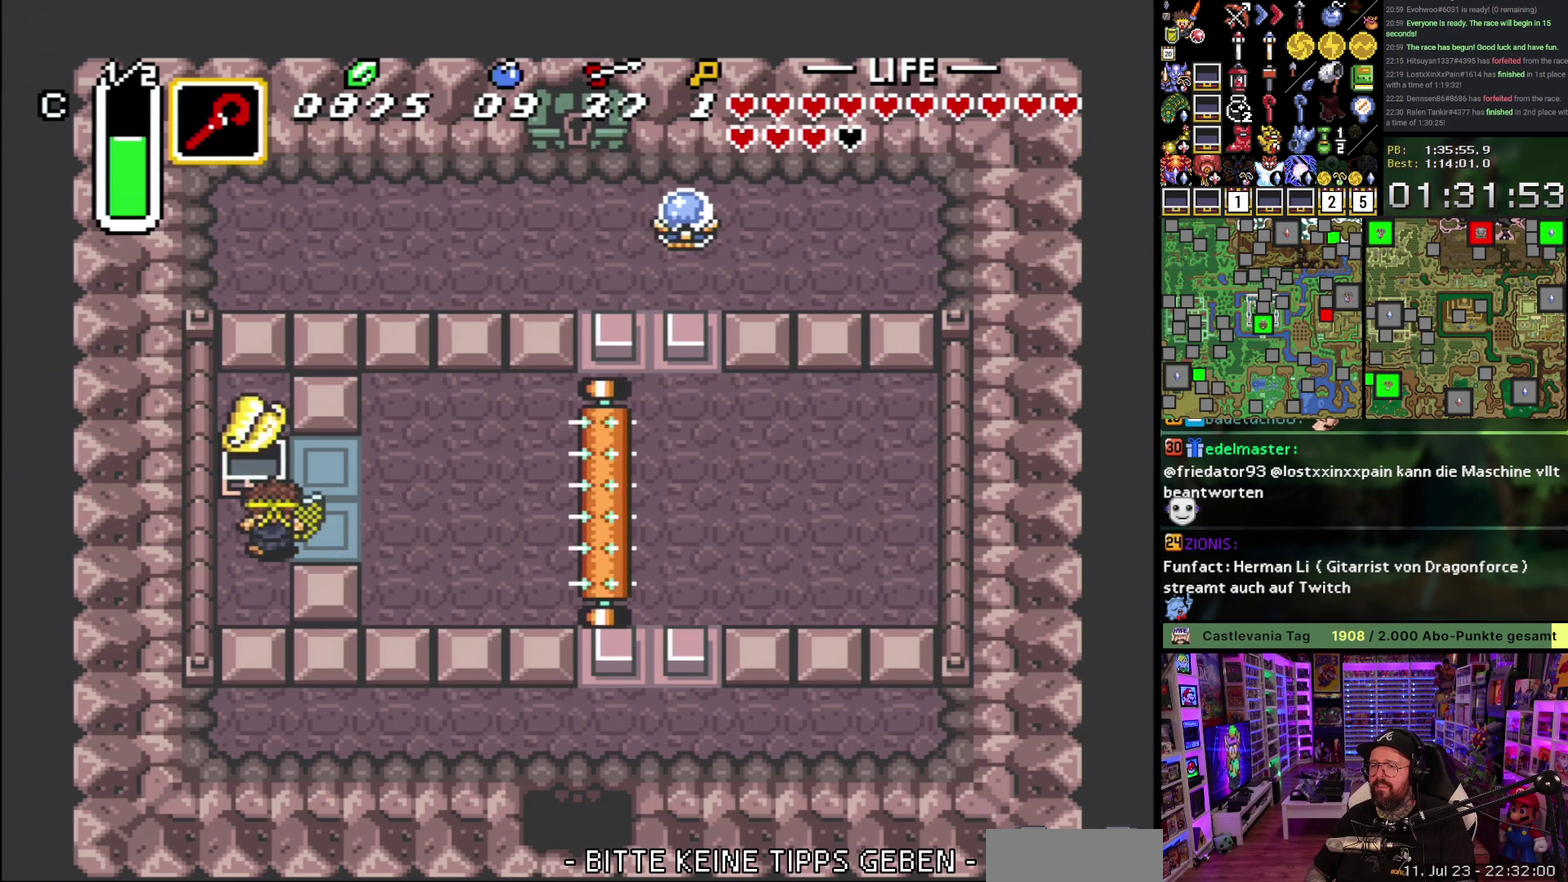
{"buttons": ["A"], "events": [[17, "A", "up"], [100, "A", "down"], [217, "A", "up"], [283, "A", "down"], [417, "A", "up"], [500, "A", "down"]]}
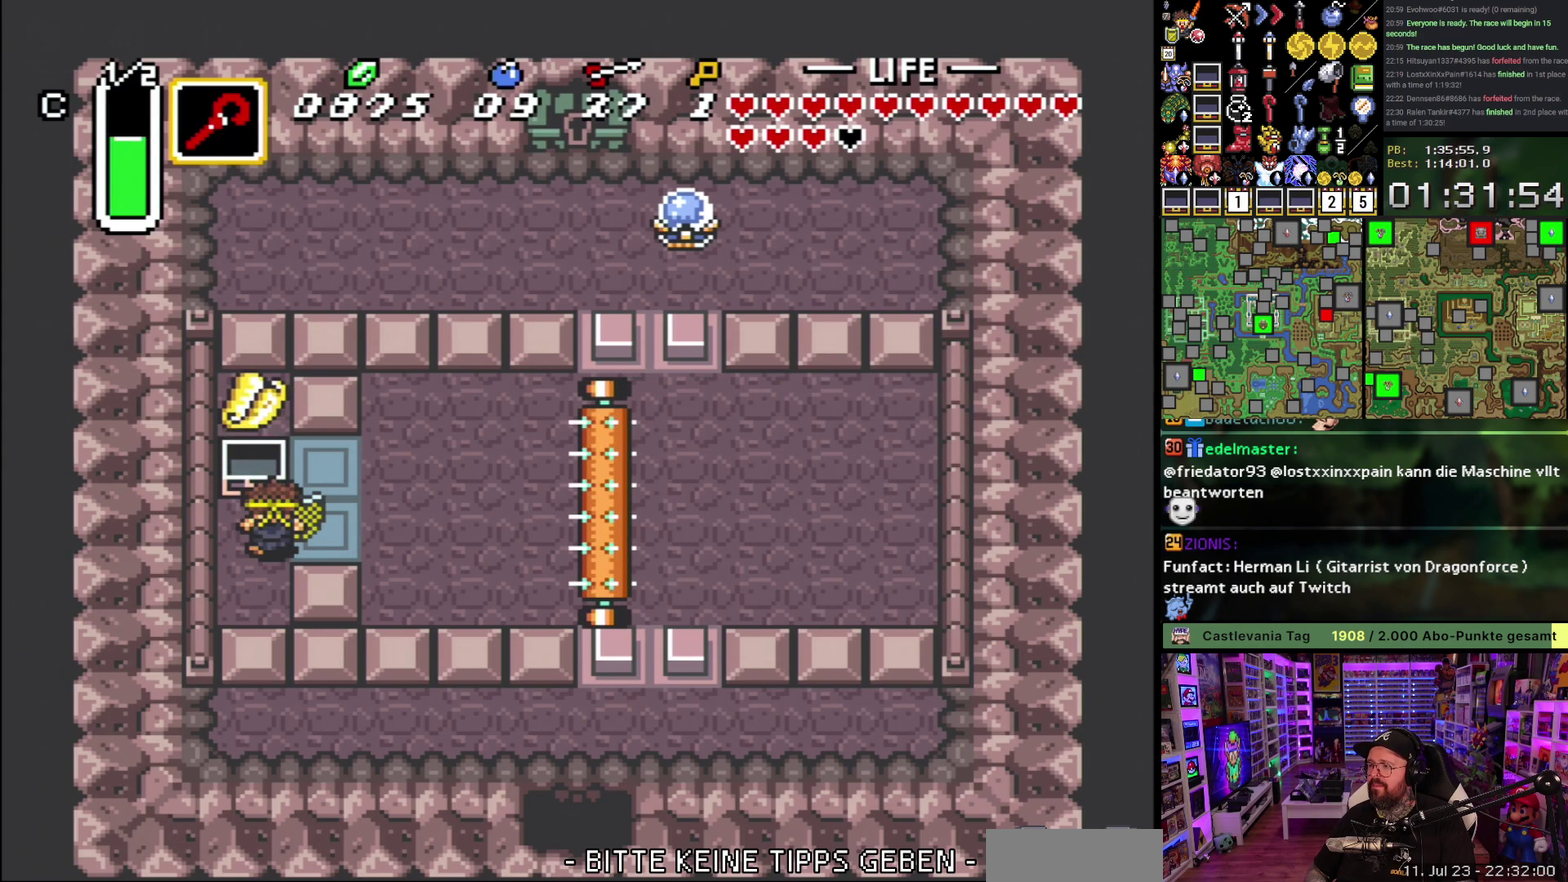
{"buttons": [], "events": [[117, "A", "up"]]}
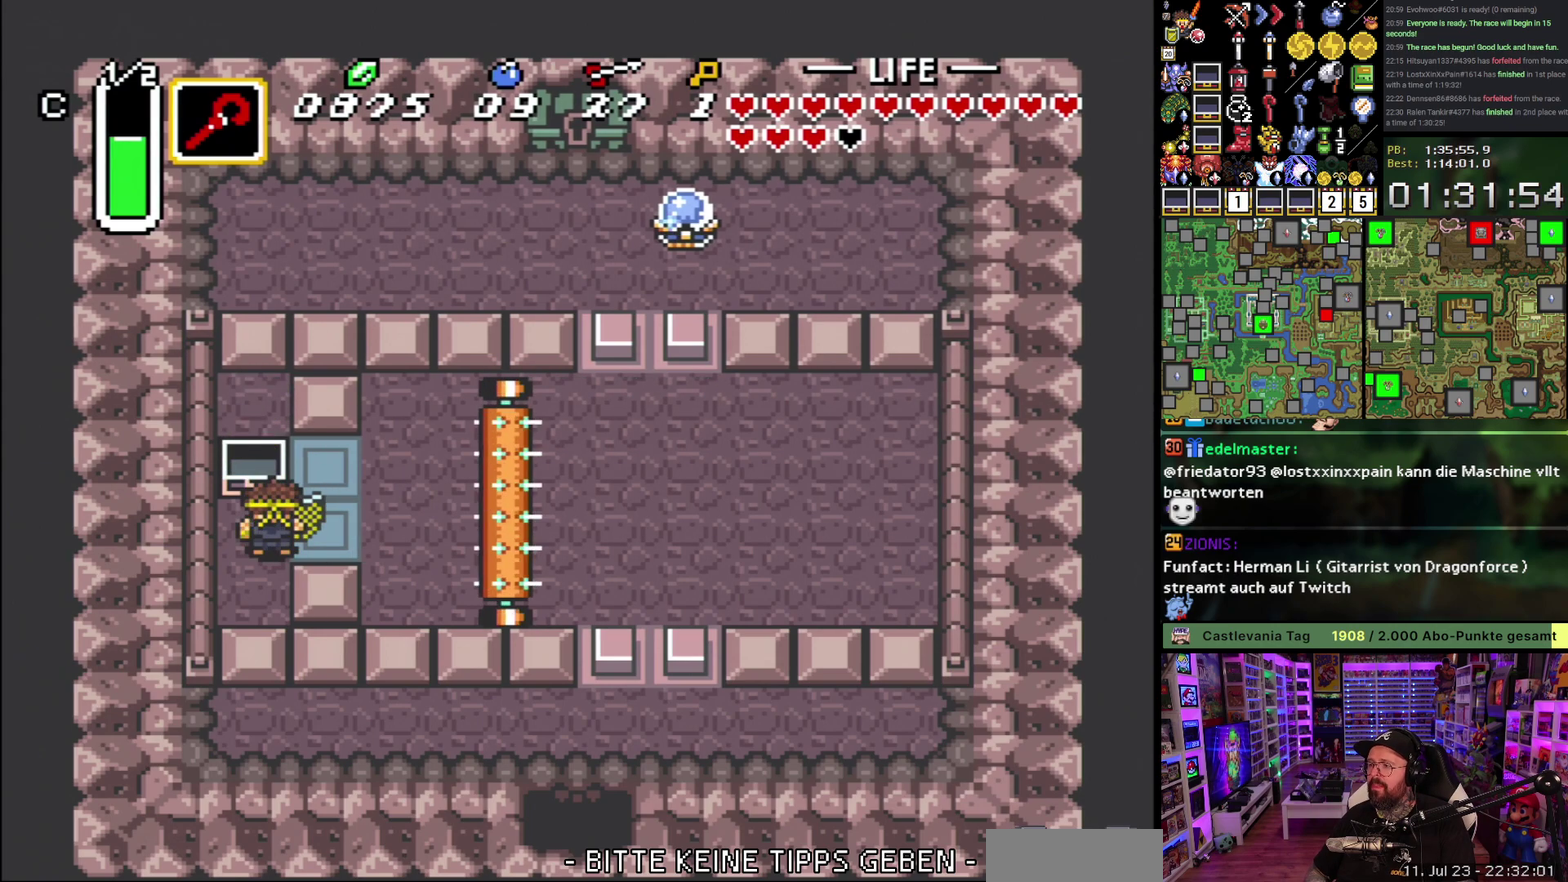
{"buttons": [], "events": []}
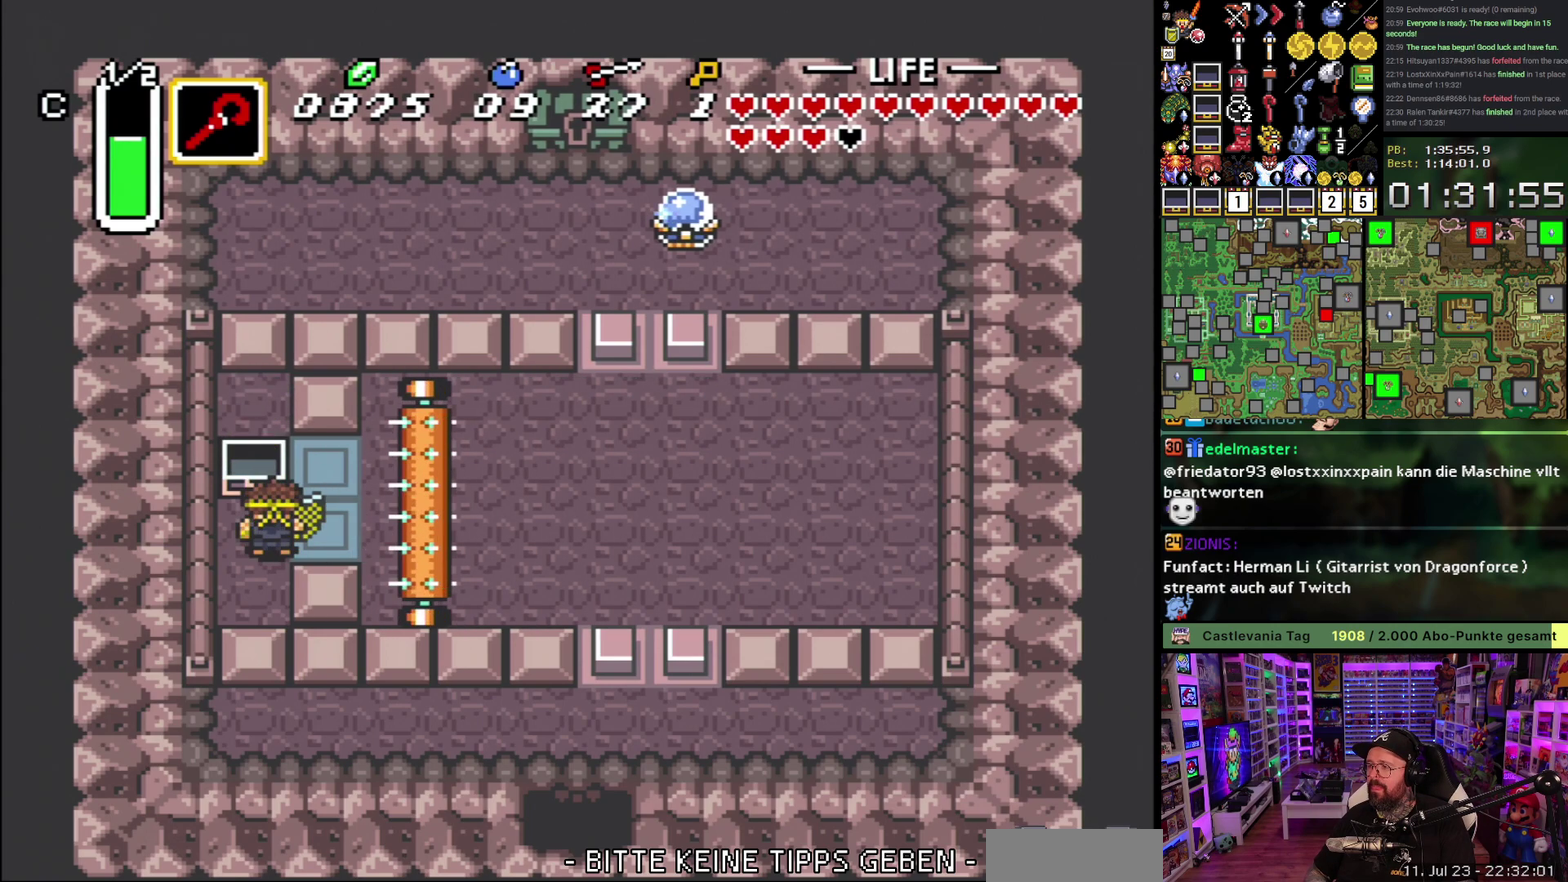
{"buttons": ["DPAD_UP", "DPAD_RIGHT"], "events": [[50, "DPAD_RIGHT", "down"], [83, "DPAD_UP", "down"]]}
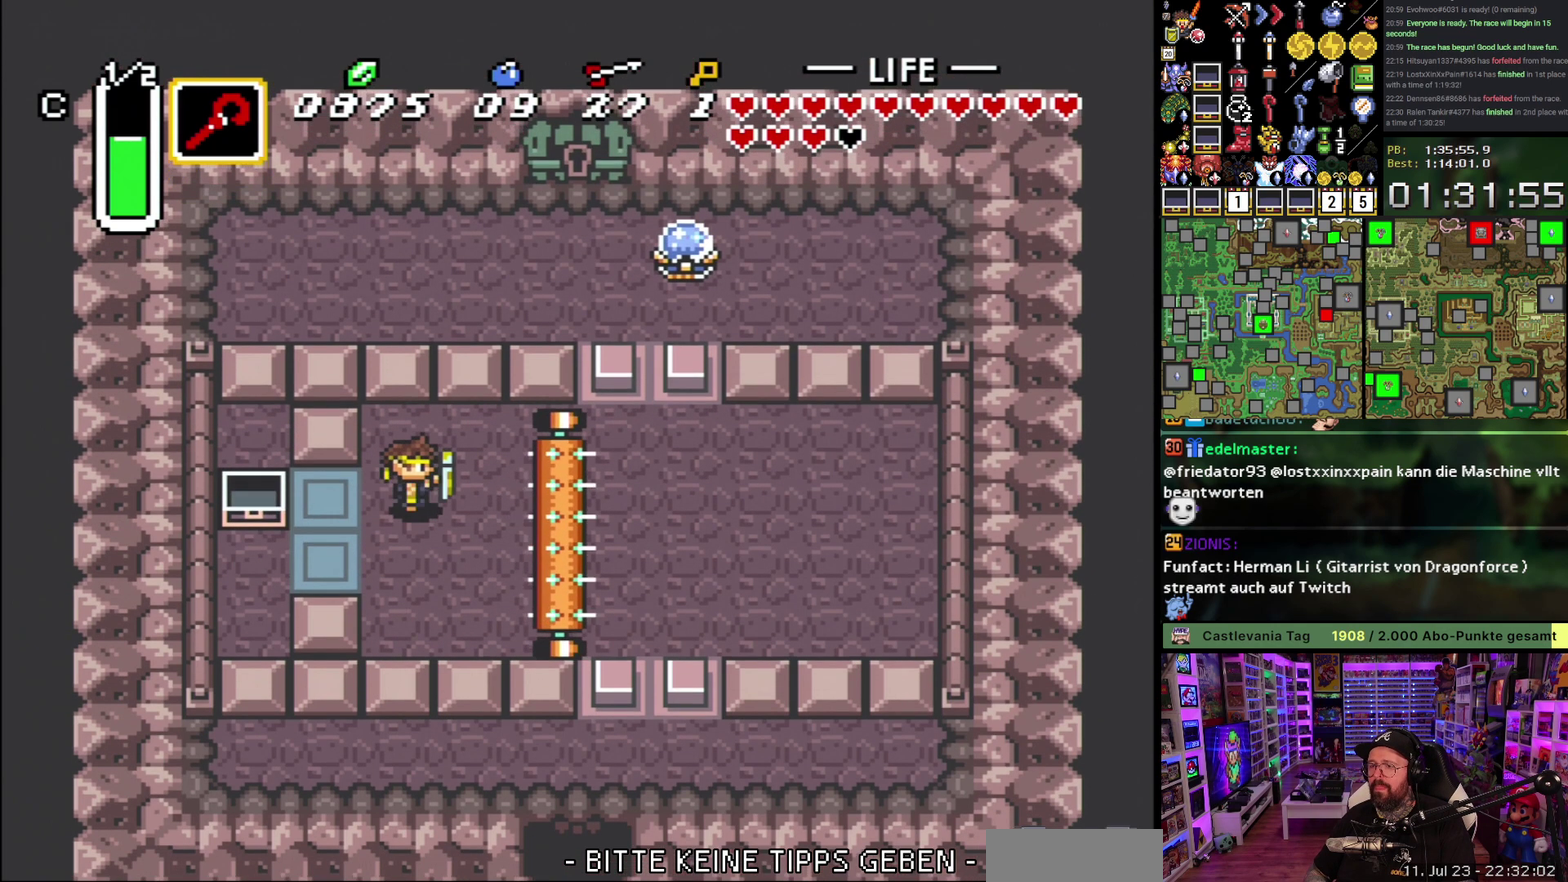
{"buttons": ["DPAD_RIGHT"], "events": [[333, "DPAD_UP", "up"]]}
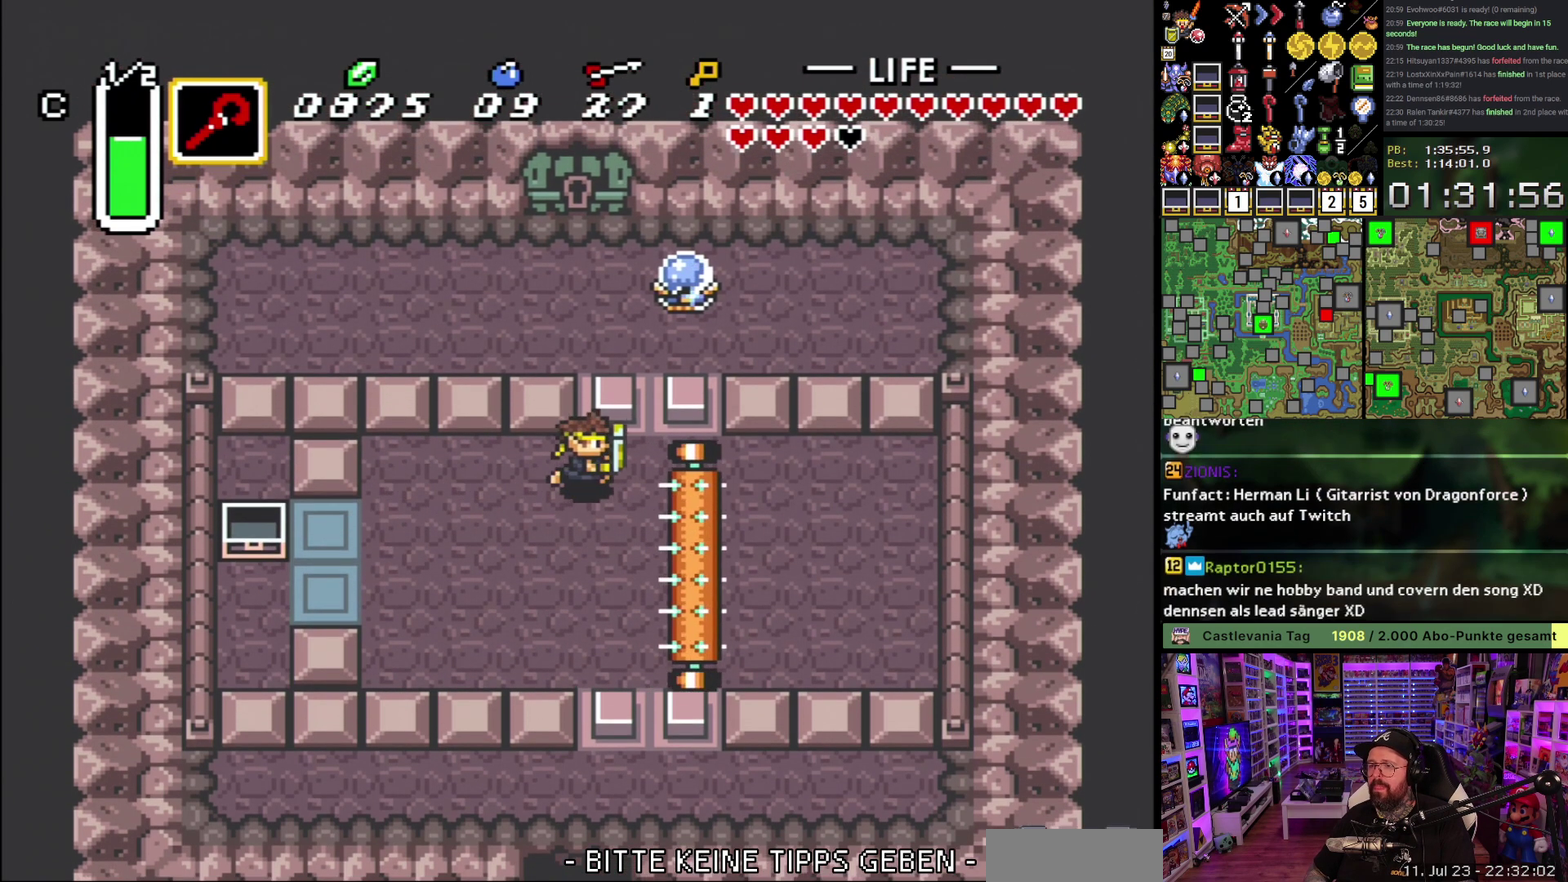
{"buttons": ["DPAD_RIGHT"], "events": [[33, "Y", "down"], [133, "Y", "up"], [283, "Y", "down"], [417, "Y", "up"]]}
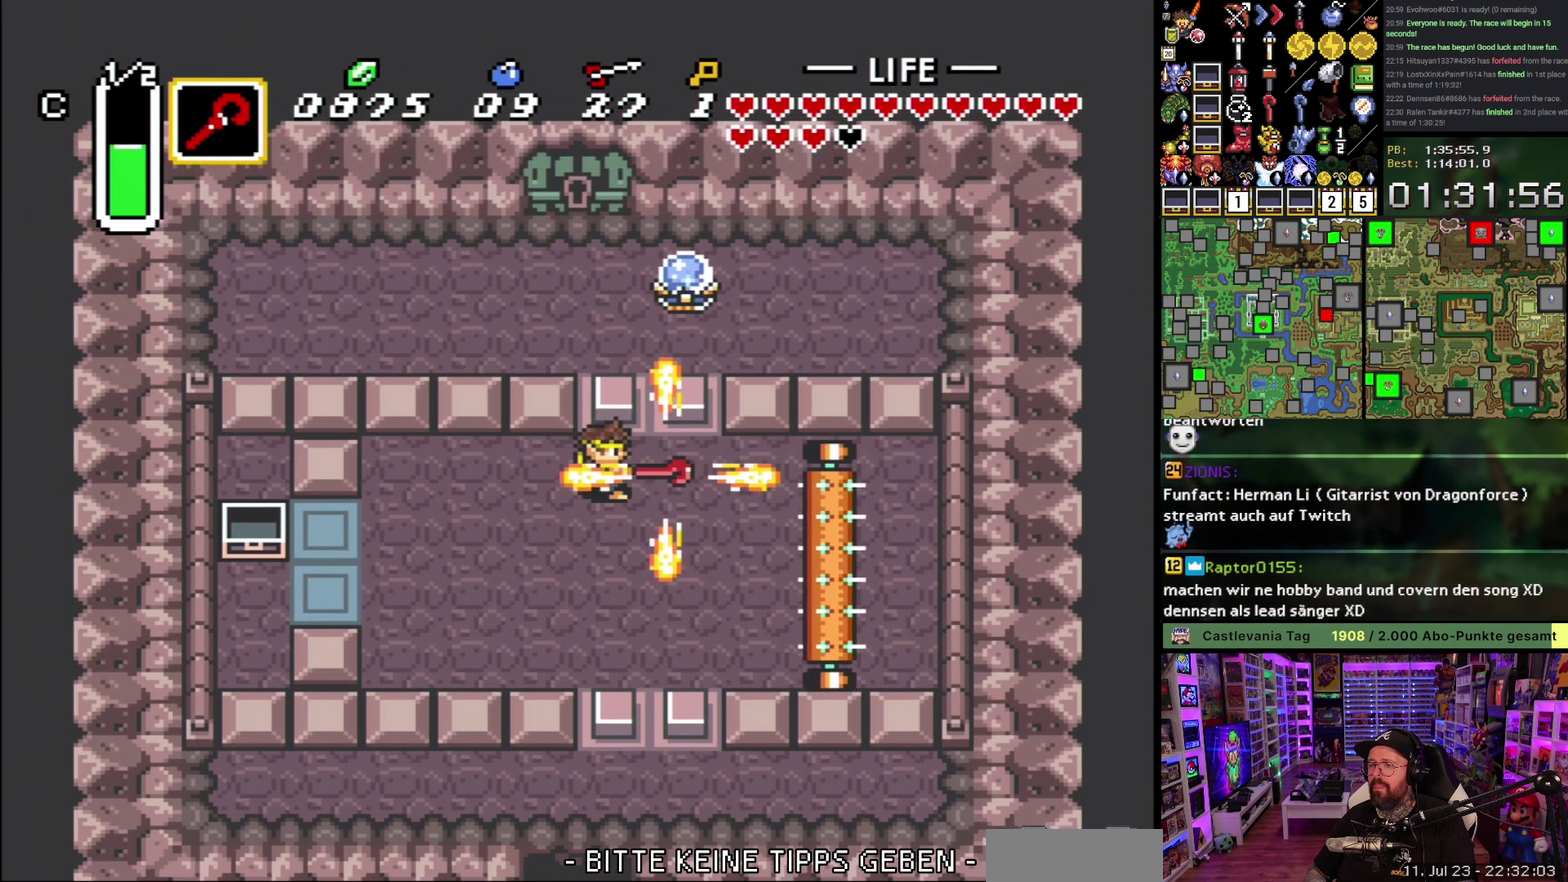
{"buttons": ["DPAD_UP"], "events": [[17, "DPAD_UP", "down"], [133, "DPAD_RIGHT", "up"]]}
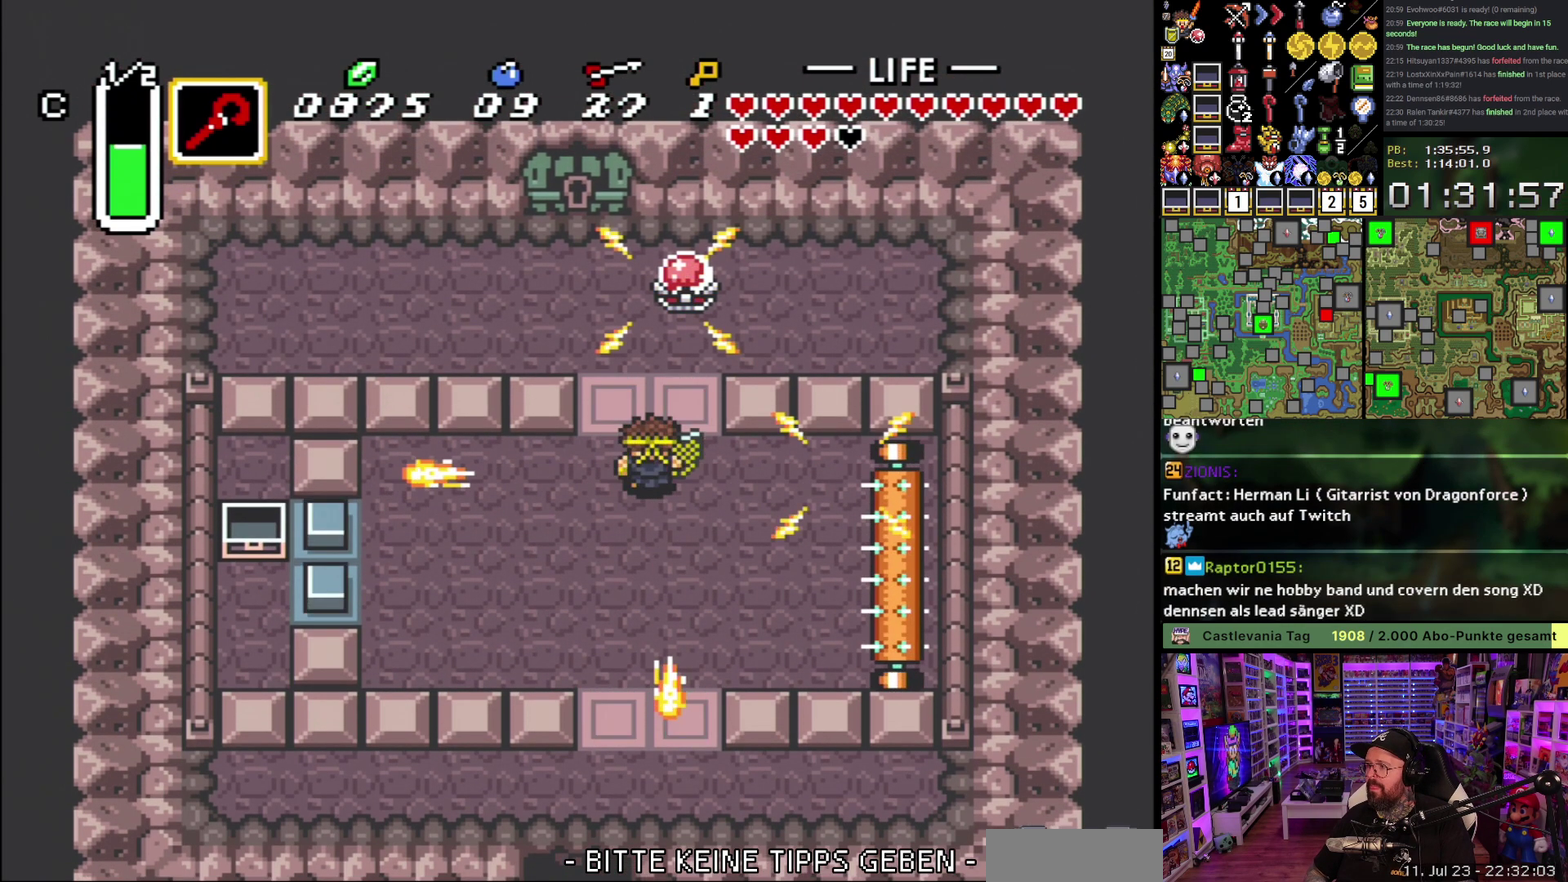
{"buttons": ["DPAD_UP", "DPAD_LEFT"], "events": [[383, "DPAD_LEFT", "down"]]}
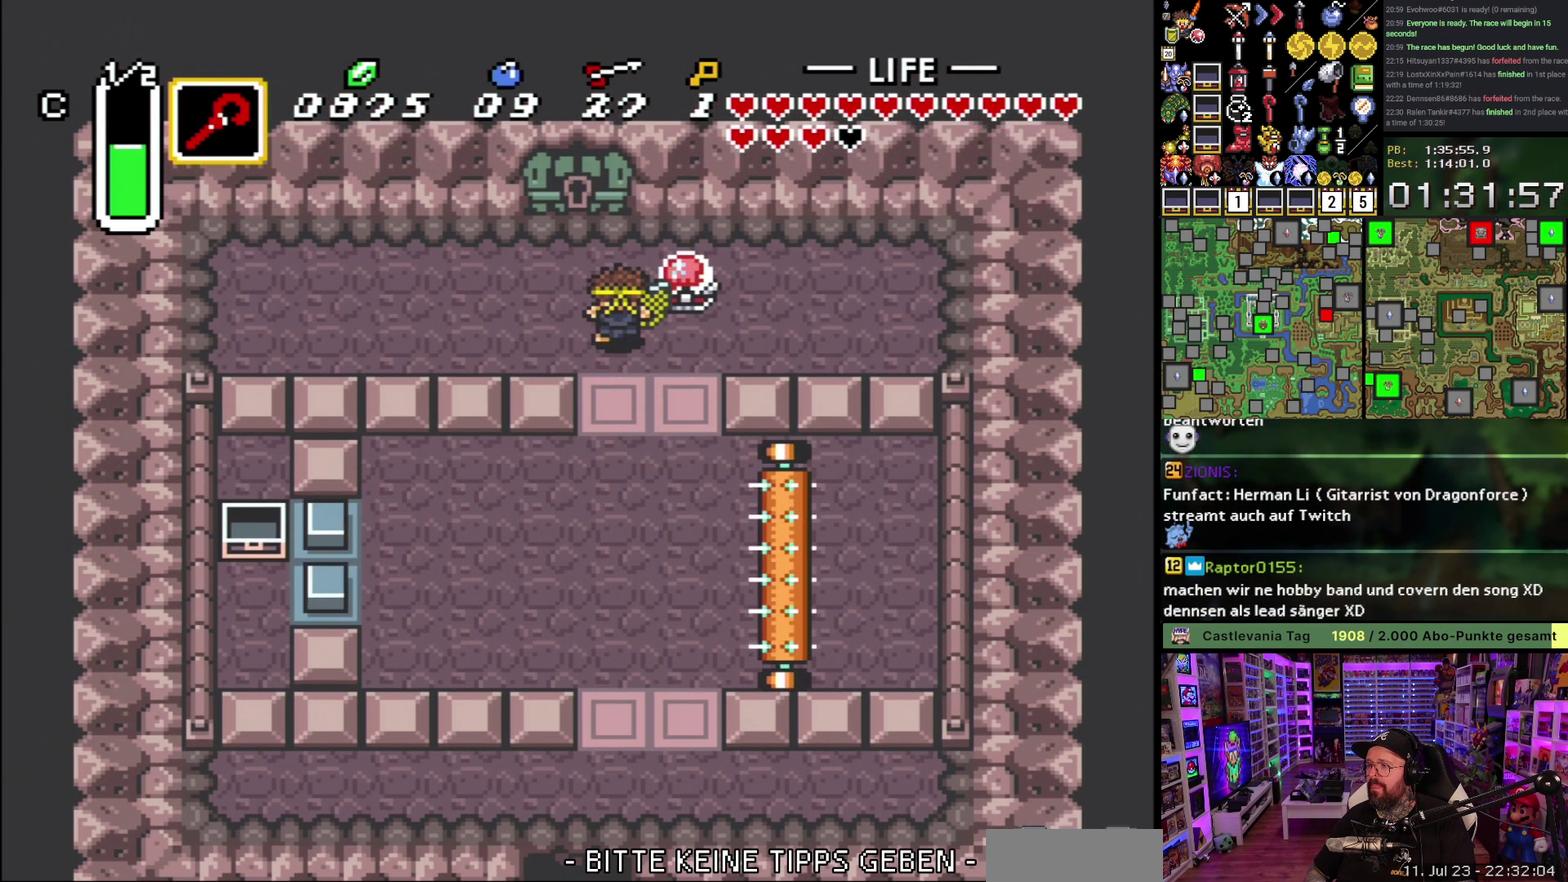
{"buttons": ["DPAD_UP"], "events": [[200, "DPAD_LEFT", "up"]]}
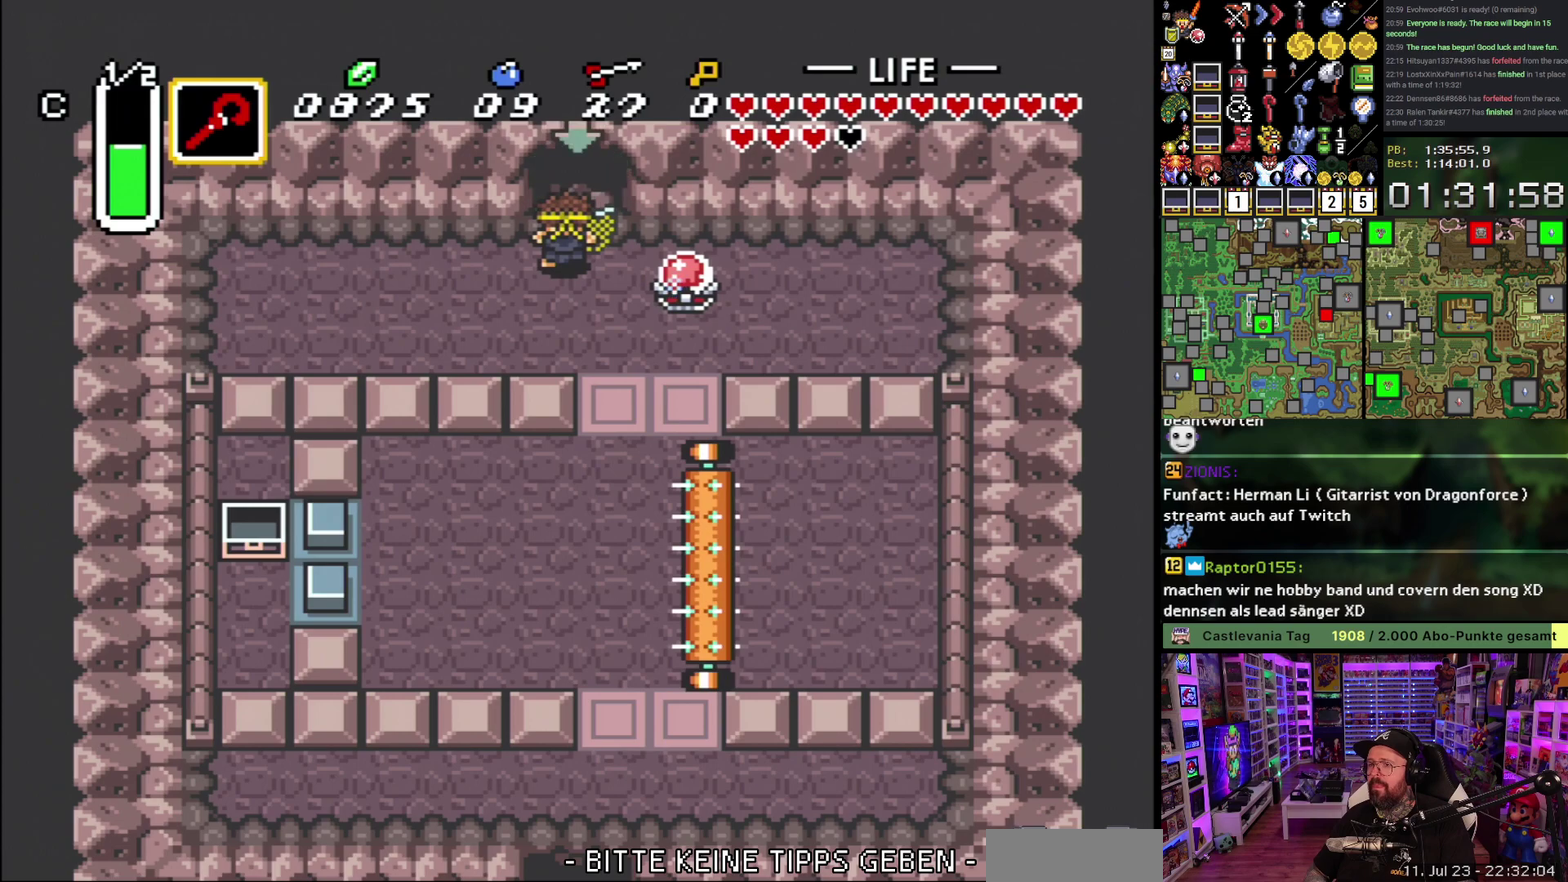
{"buttons": ["DPAD_UP"], "events": []}
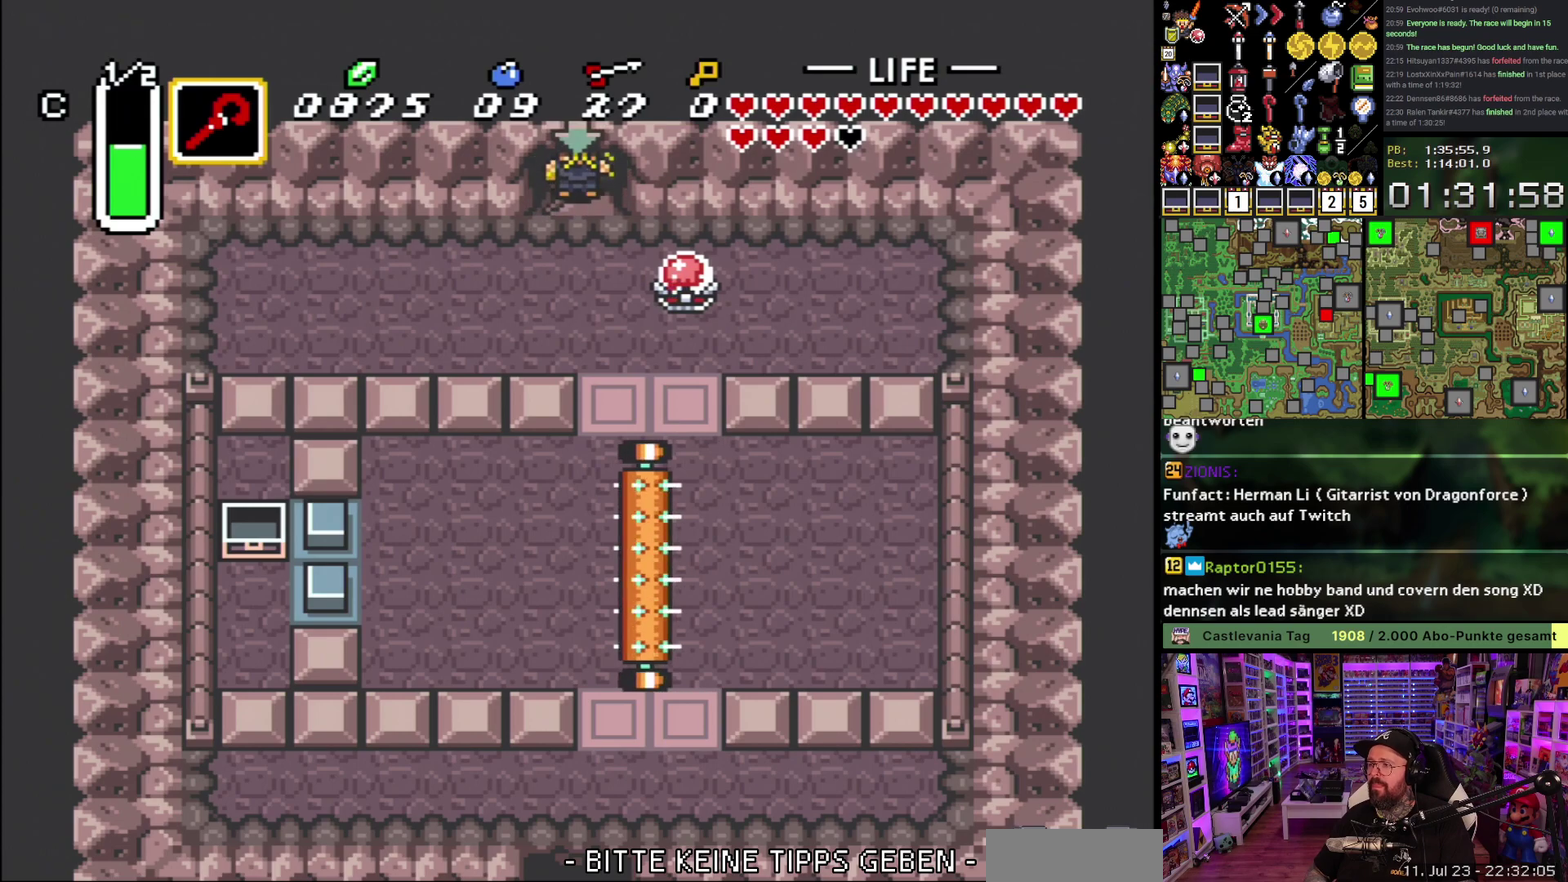
{"buttons": [], "events": [[367, "DPAD_UP", "up"]]}
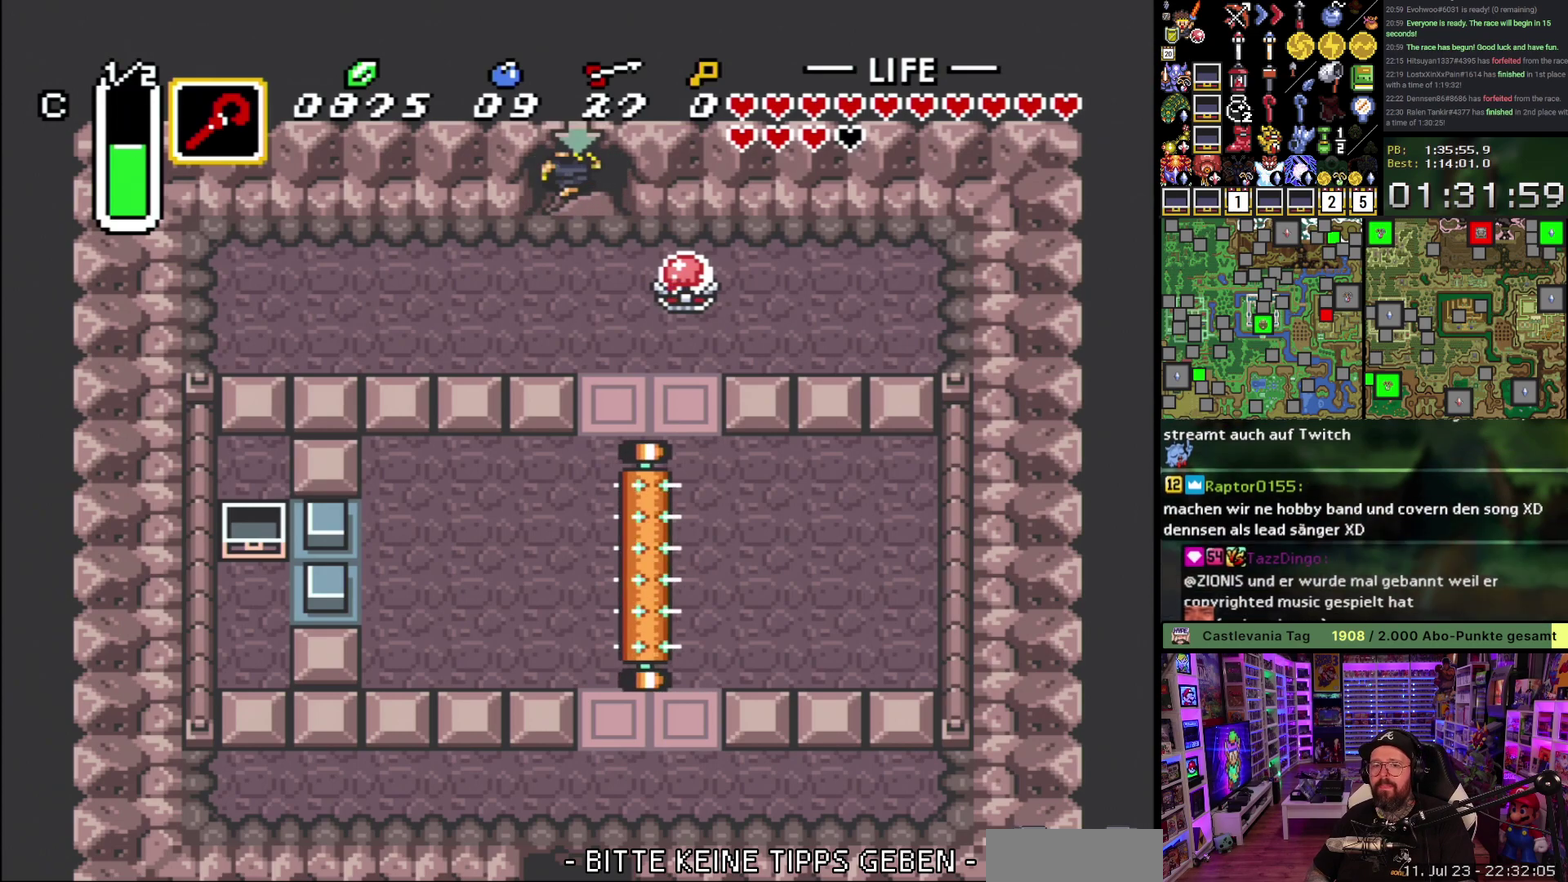
{"buttons": [], "events": []}
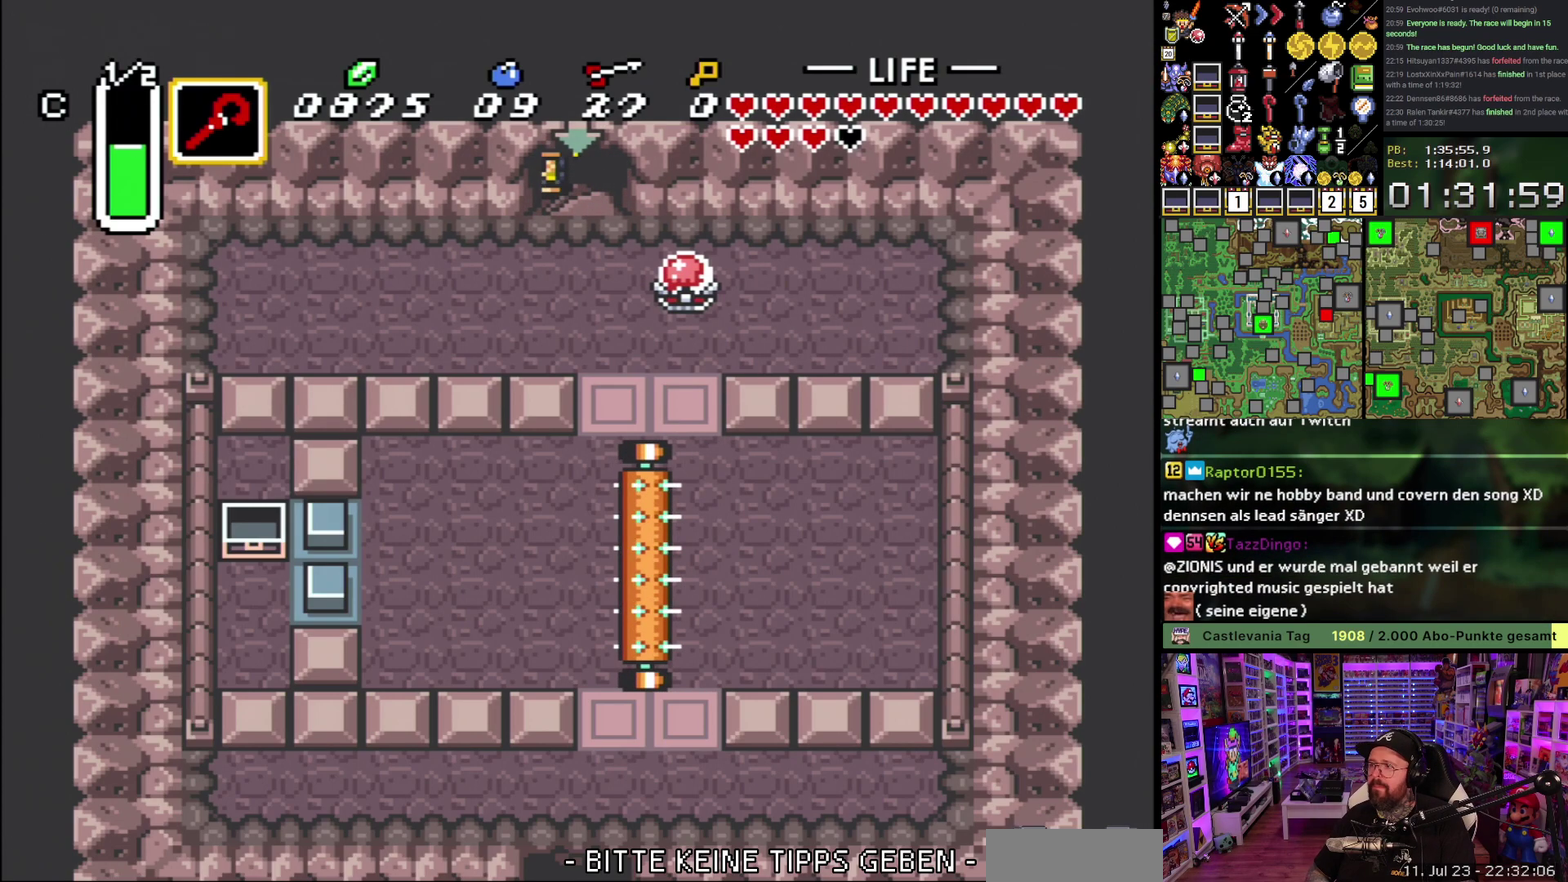
{"buttons": [], "events": []}